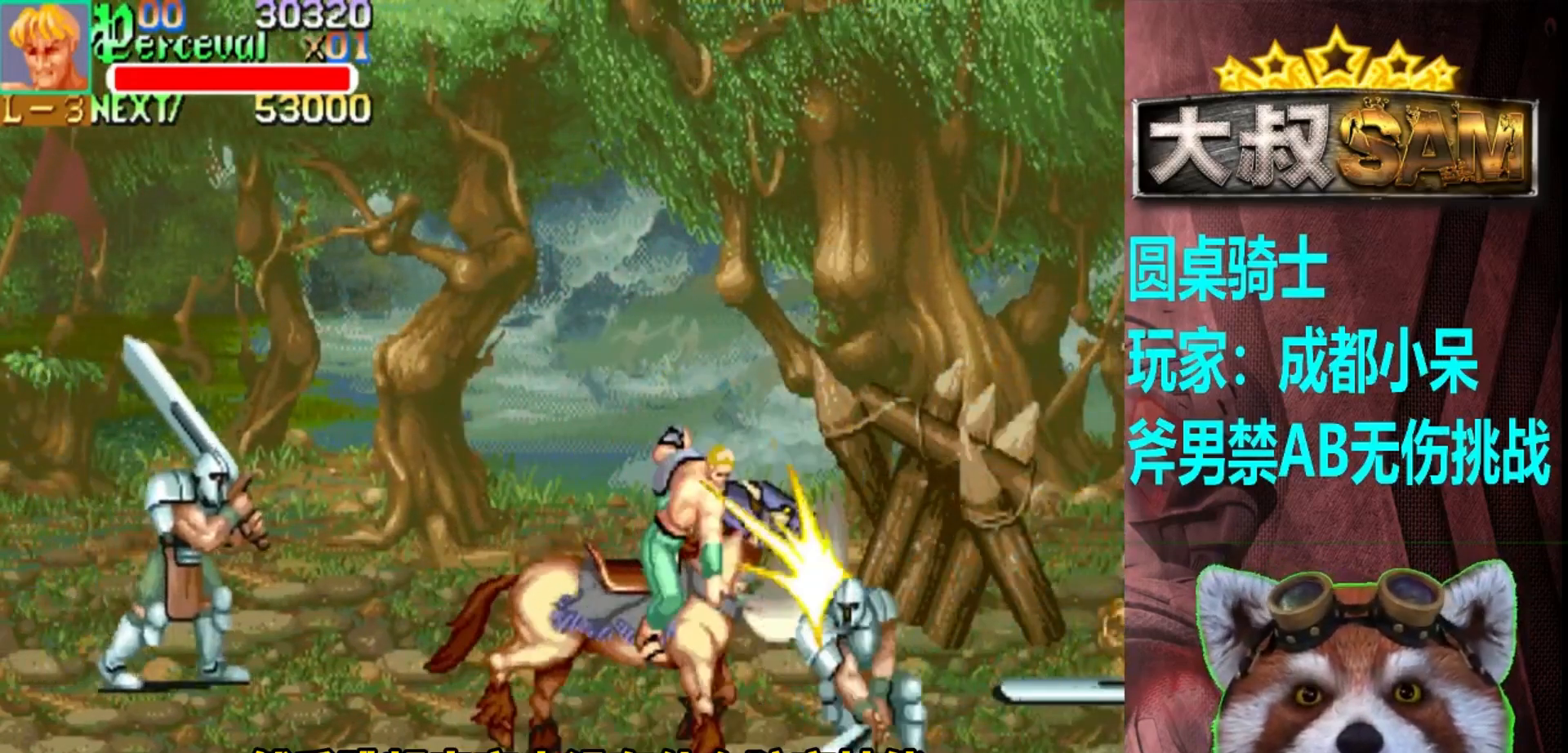
Gameplay with a controller (arcade stick); each line is a JSON object with the inputs held at the frame after it. "events" lists button and stick changes between this image and that frame as [ms after this image, input, new state], when the widget could be followed in between. Not read: L3 R3.
{"buttons": [], "left_stick": "right", "events": [[50, "A", "down"], [50, "left_stick", "center"], [117, "A", "up"], [233, "left_stick", "right"]]}
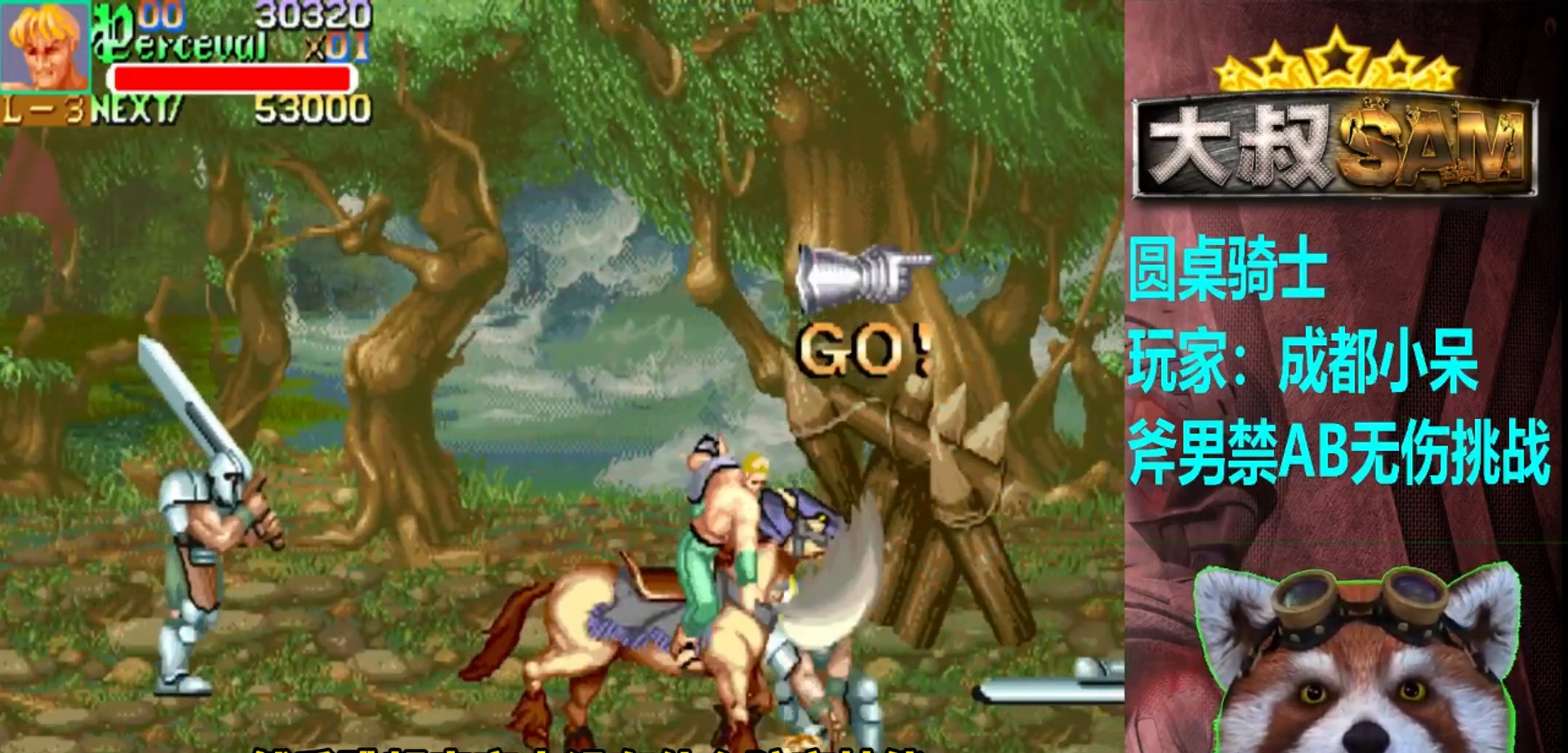
{"buttons": [], "left_stick": "center", "events": [[283, "A", "down"], [283, "left_stick", "center"], [383, "A", "up"]]}
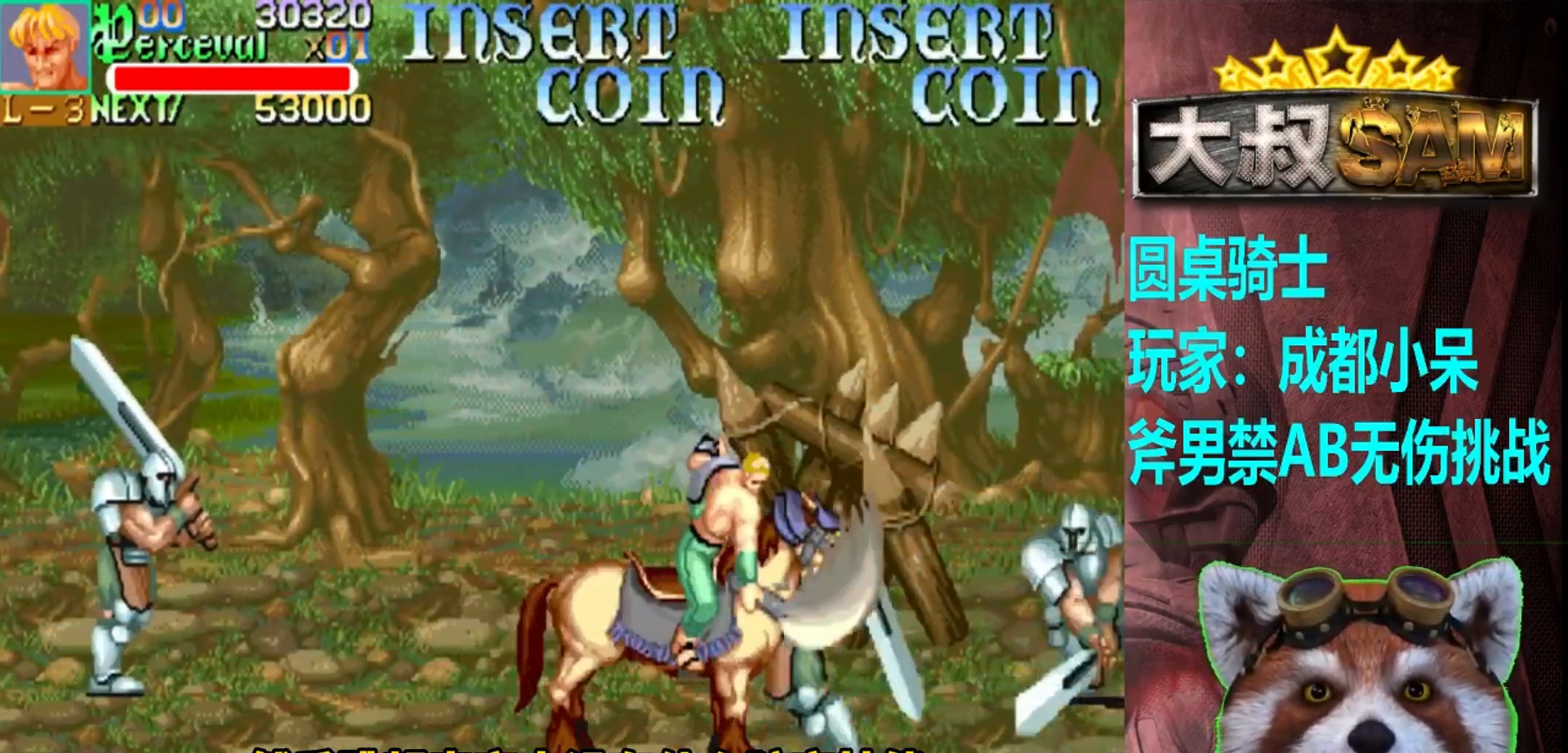
{"buttons": [], "left_stick": "center", "events": [[283, "A", "down"], [383, "A", "up"]]}
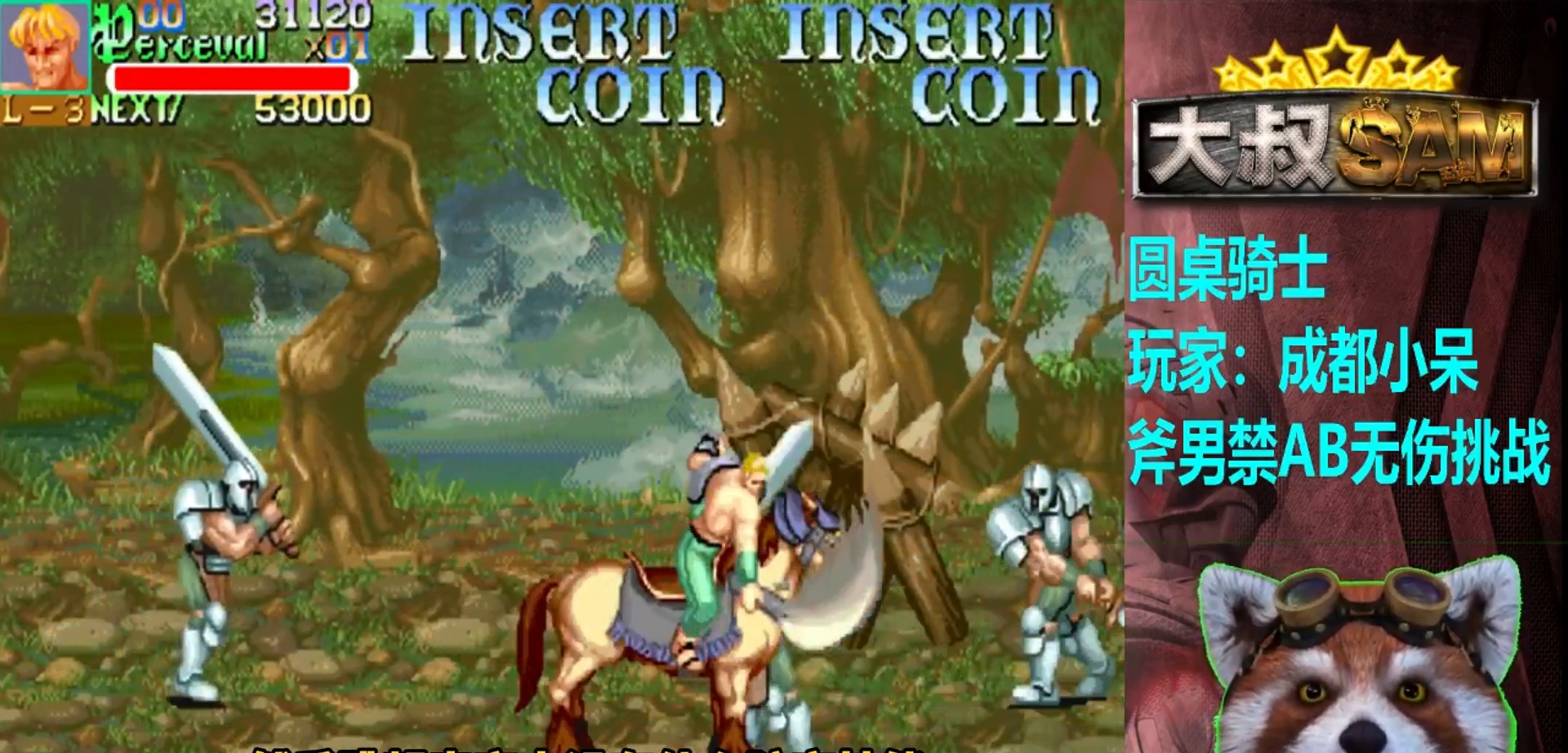
{"buttons": [], "left_stick": "right", "events": [[67, "left_stick", "right"], [150, "left_stick", "up-right"], [300, "A", "down"], [383, "A", "up"], [400, "left_stick", "right"]]}
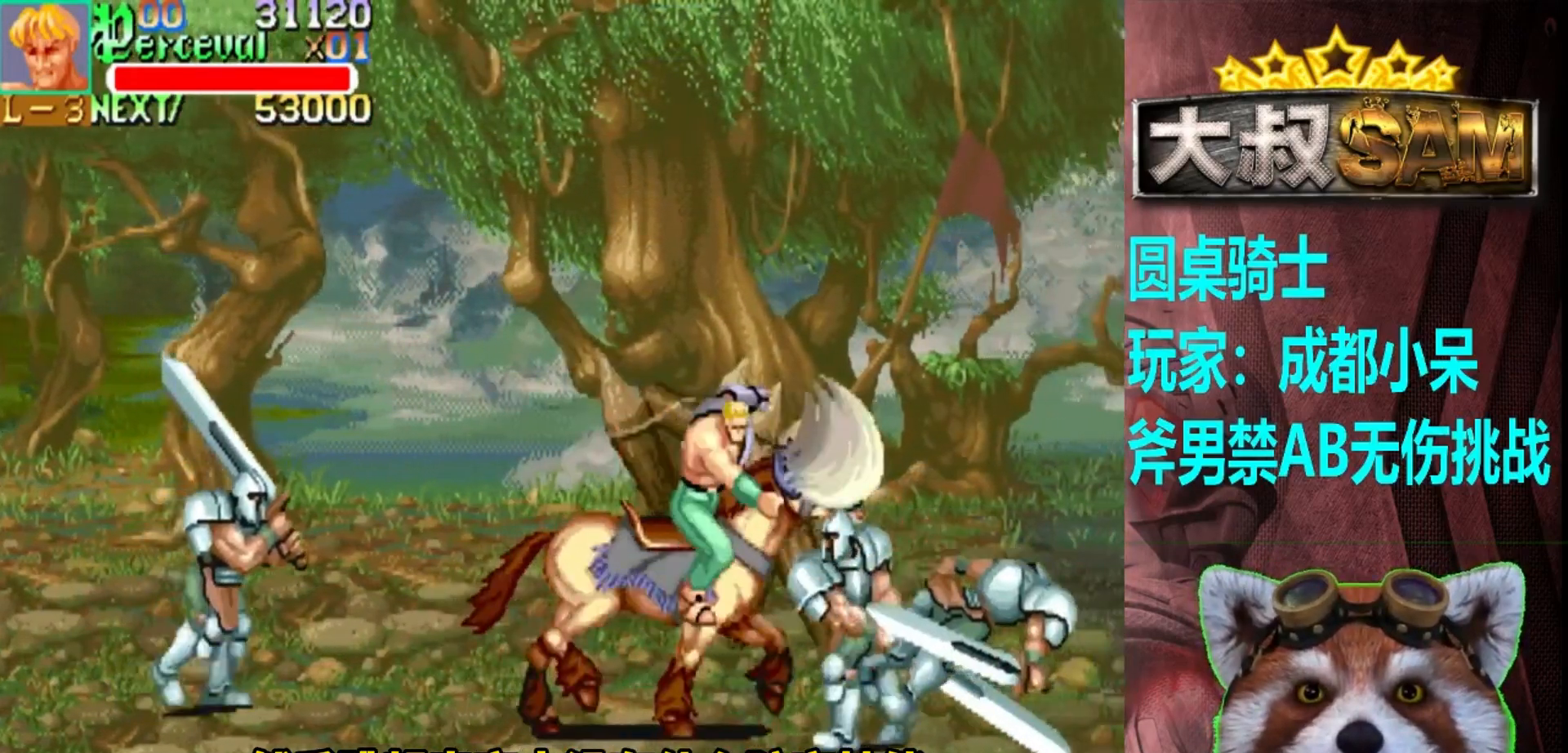
{"buttons": [], "left_stick": "center", "events": [[317, "left_stick", "down"], [333, "A", "down"], [383, "left_stick", "center"], [417, "A", "up"]]}
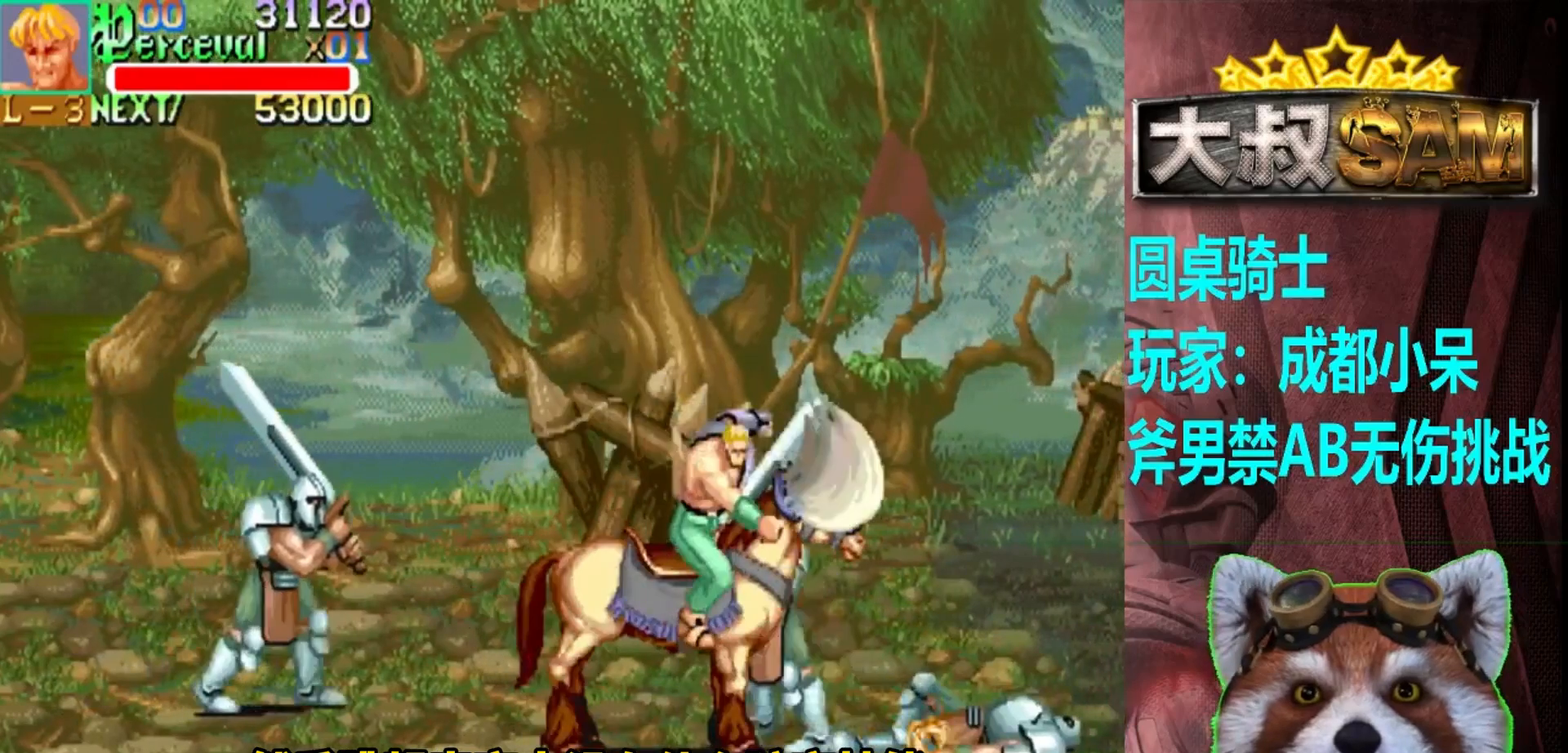
{"buttons": [], "left_stick": "right", "events": [[67, "left_stick", "right"]]}
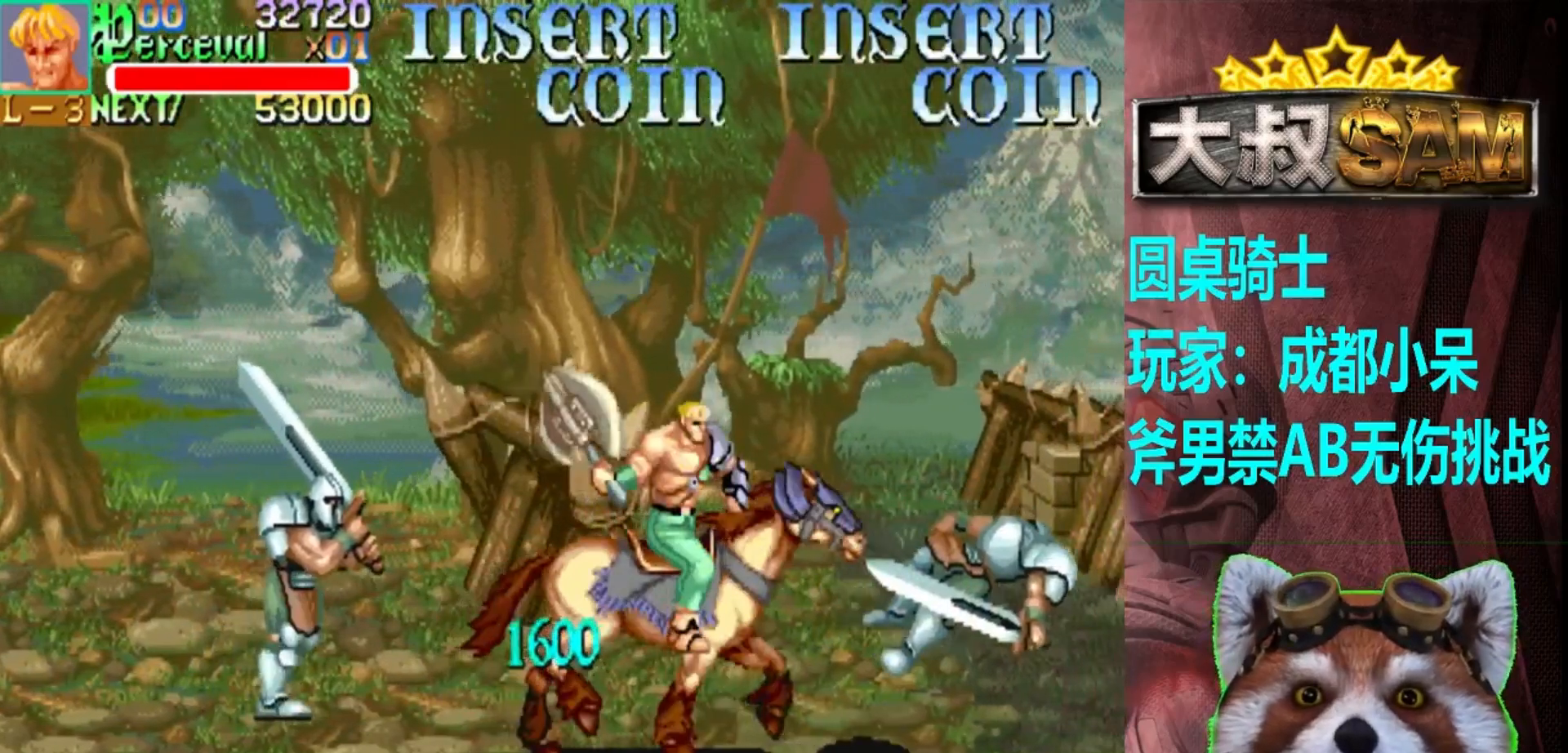
{"buttons": [], "left_stick": "up-left", "events": [[17, "left_stick", "down-right"], [183, "left_stick", "down"], [200, "B", "down"], [283, "left_stick", "center"], [317, "B", "up"], [417, "left_stick", "up-left"]]}
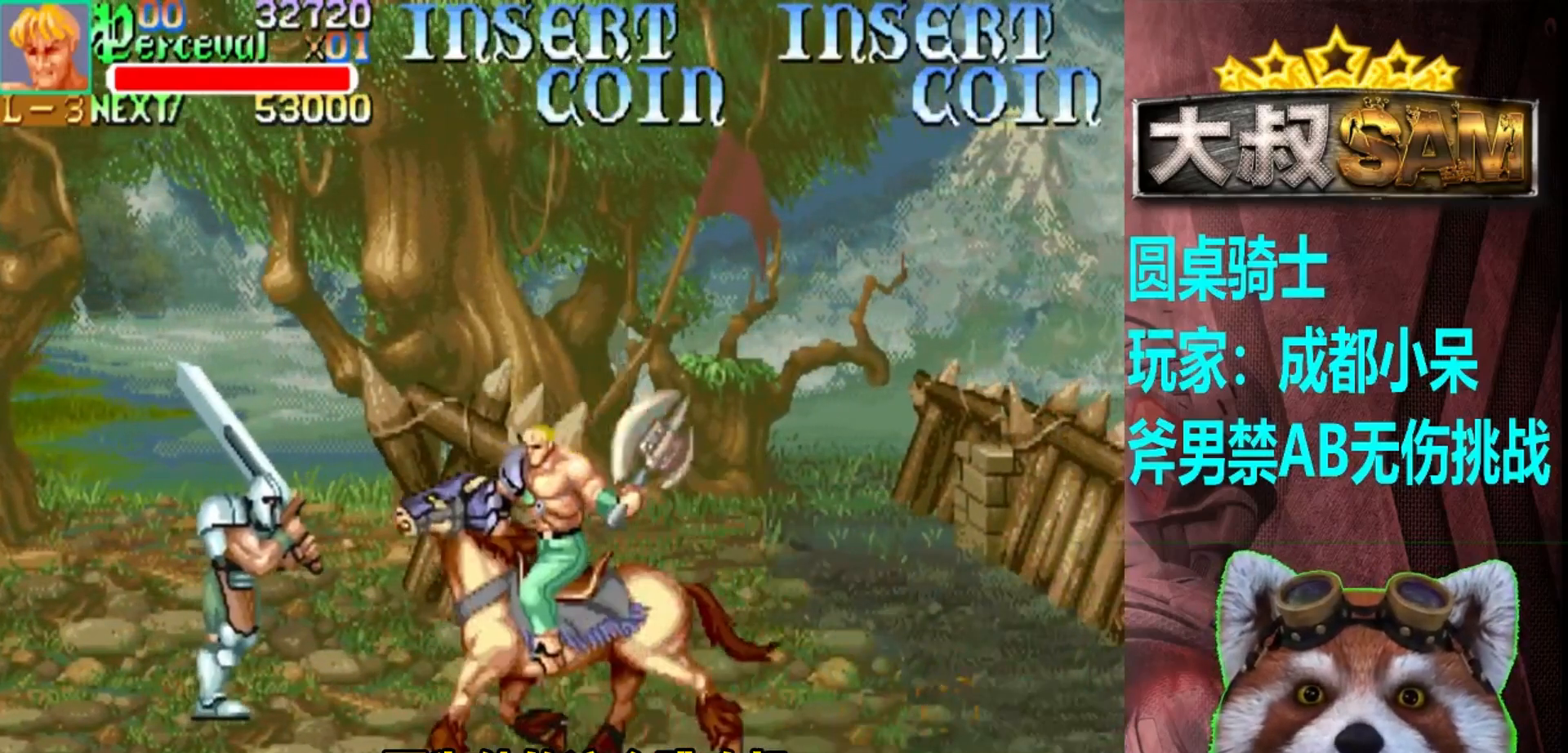
{"buttons": [], "left_stick": "left", "events": [[100, "A", "down"], [183, "A", "up"], [417, "A", "down"], [417, "left_stick", "left"], [483, "A", "up"]]}
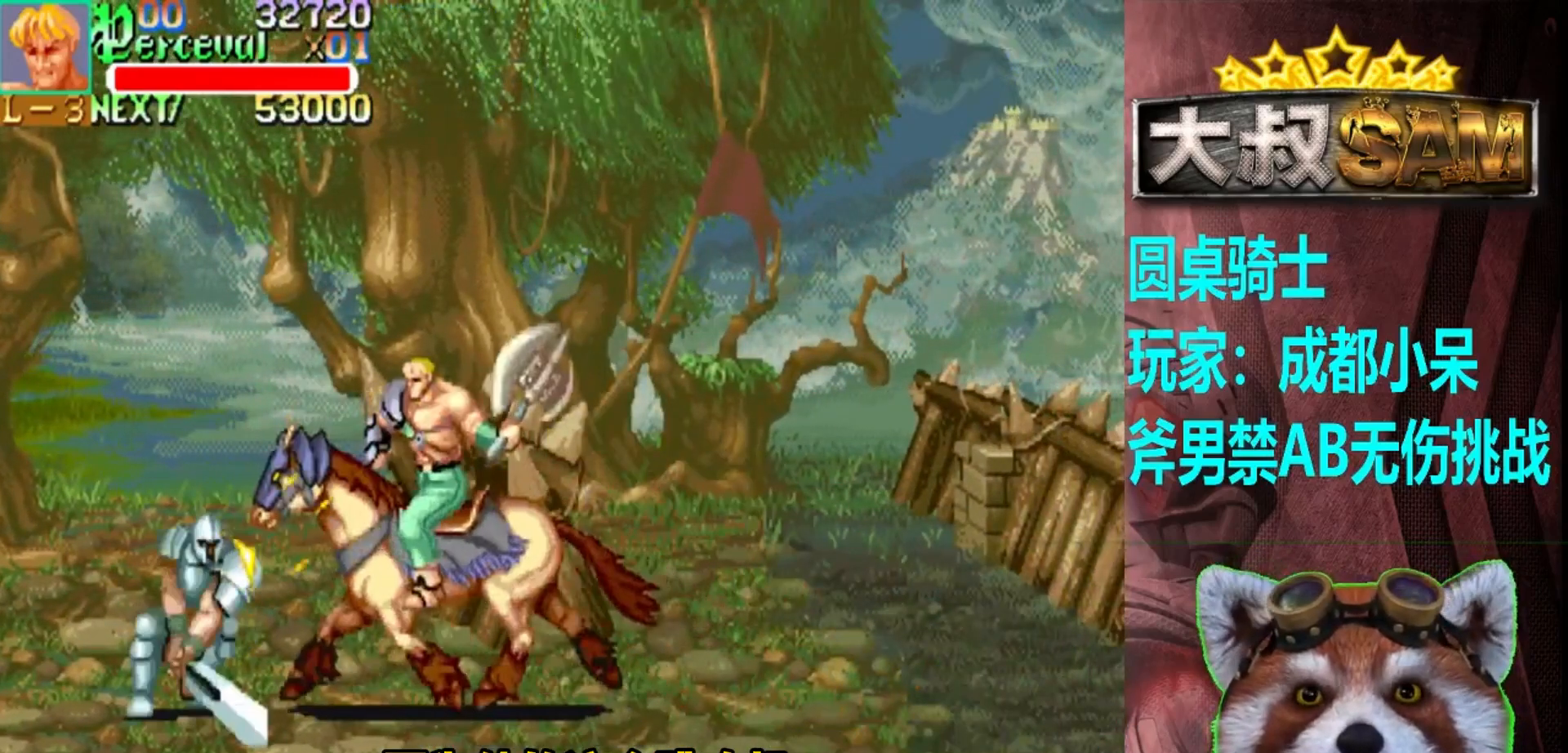
{"buttons": [], "left_stick": "left", "events": [[67, "A", "down"], [133, "A", "up"]]}
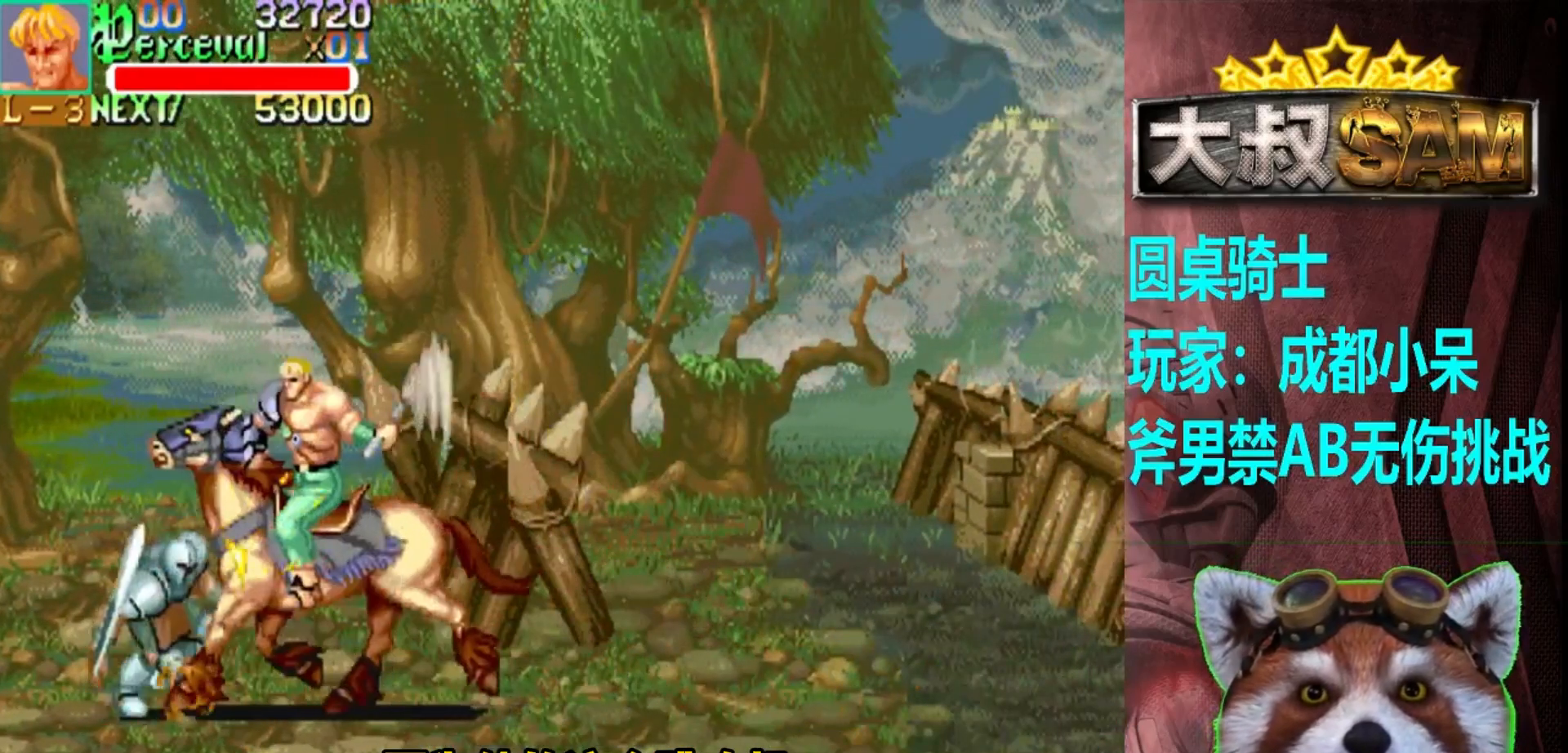
{"buttons": [], "left_stick": "left", "events": [[83, "left_stick", "center"], [117, "A", "down"], [250, "A", "up"], [500, "left_stick", "left"]]}
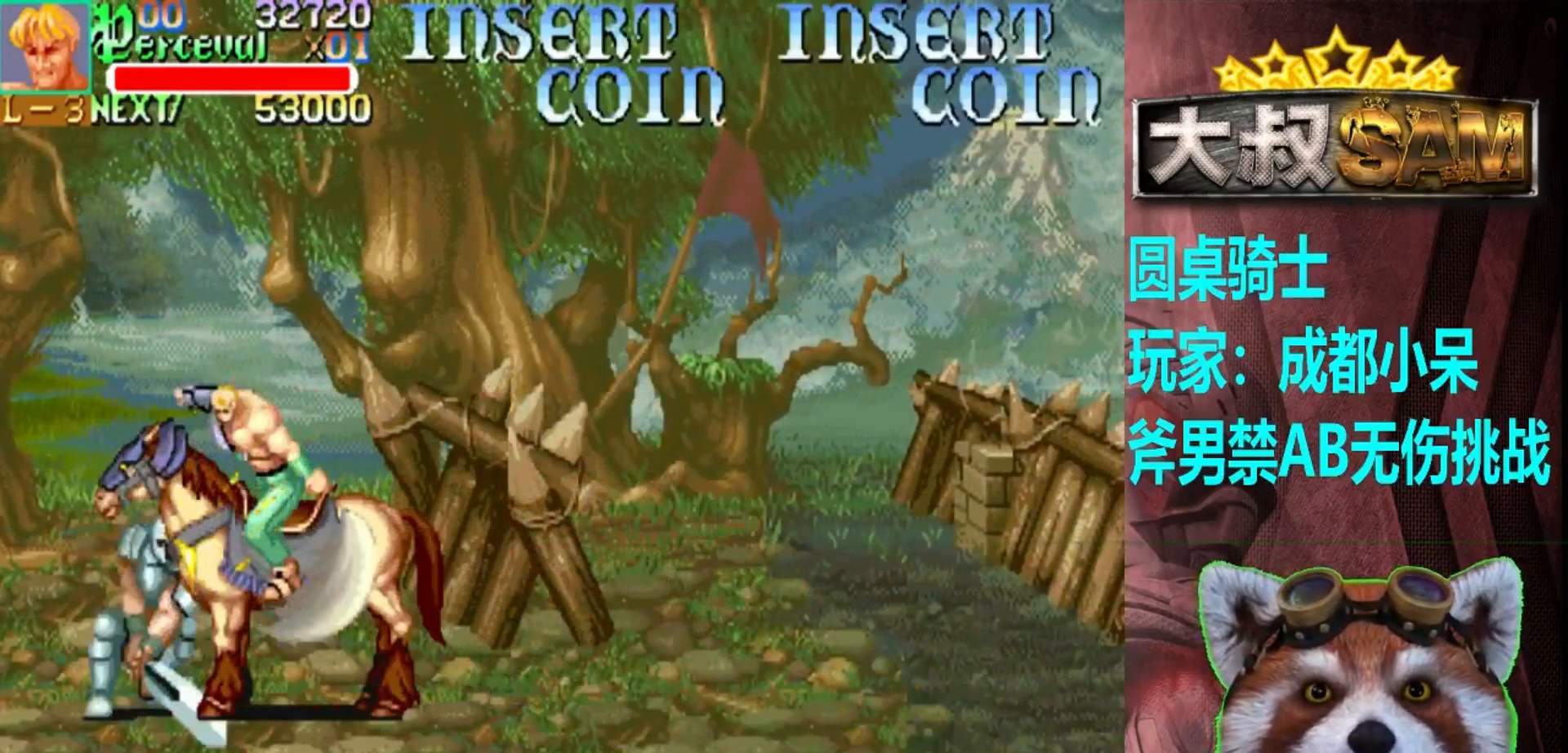
{"buttons": [], "left_stick": "up-left", "events": [[150, "A", "down"], [200, "left_stick", "center"], [250, "A", "up"], [350, "left_stick", "left"], [400, "left_stick", "up-left"]]}
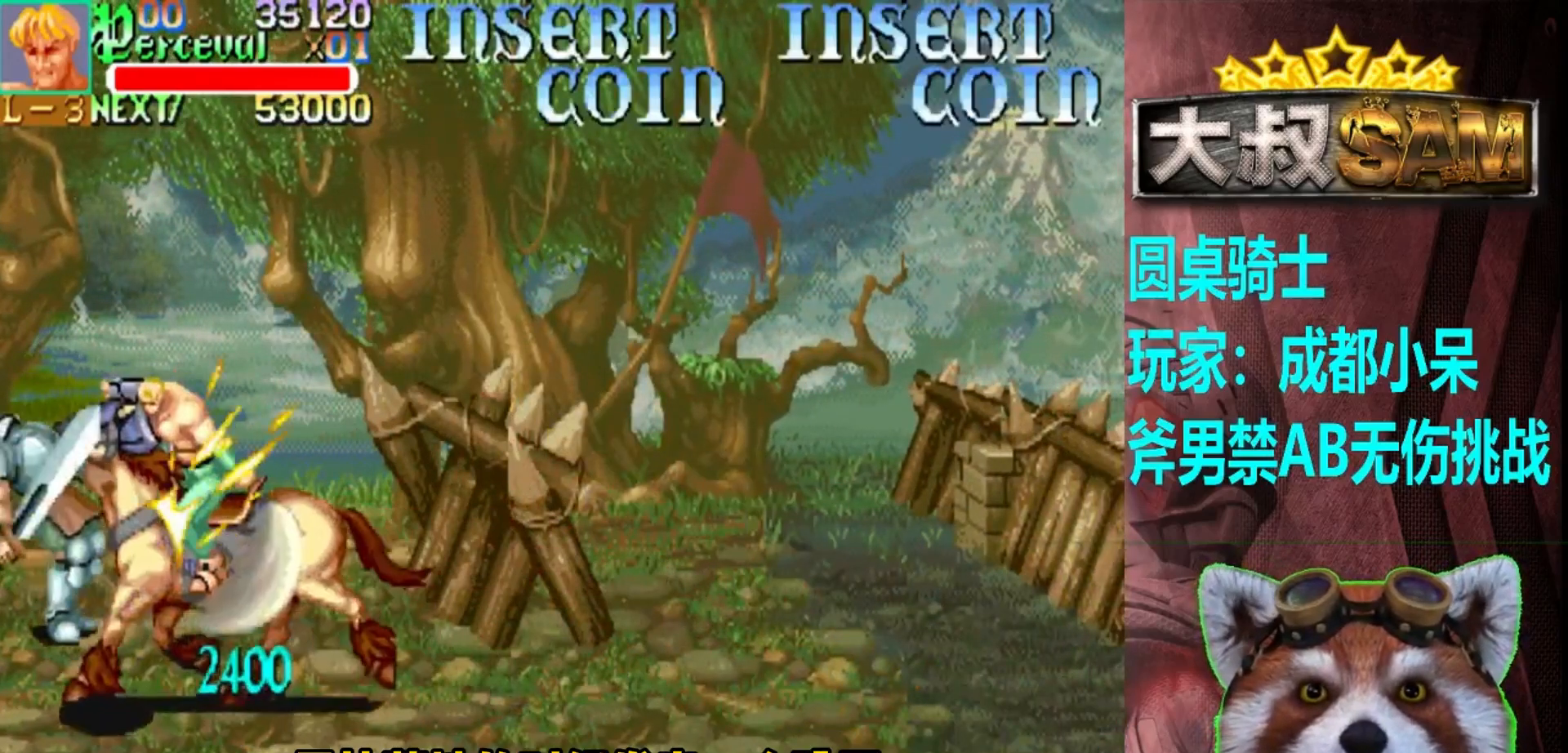
{"buttons": ["A"], "left_stick": "up-right", "events": [[183, "B", "down"], [300, "B", "up"], [333, "left_stick", "up-right"], [450, "A", "down"]]}
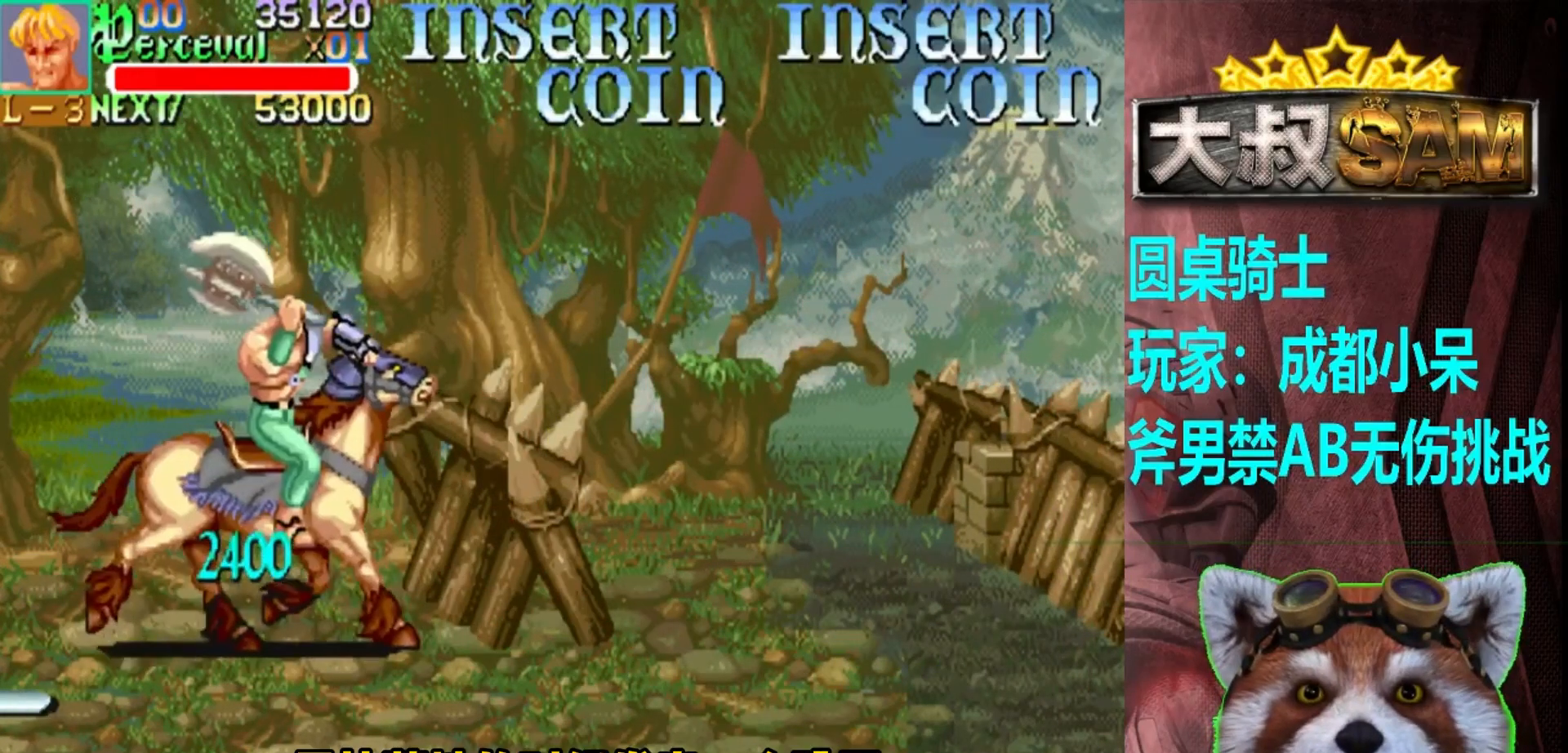
{"buttons": [], "left_stick": "right", "events": [[67, "A", "up"], [250, "left_stick", "right"]]}
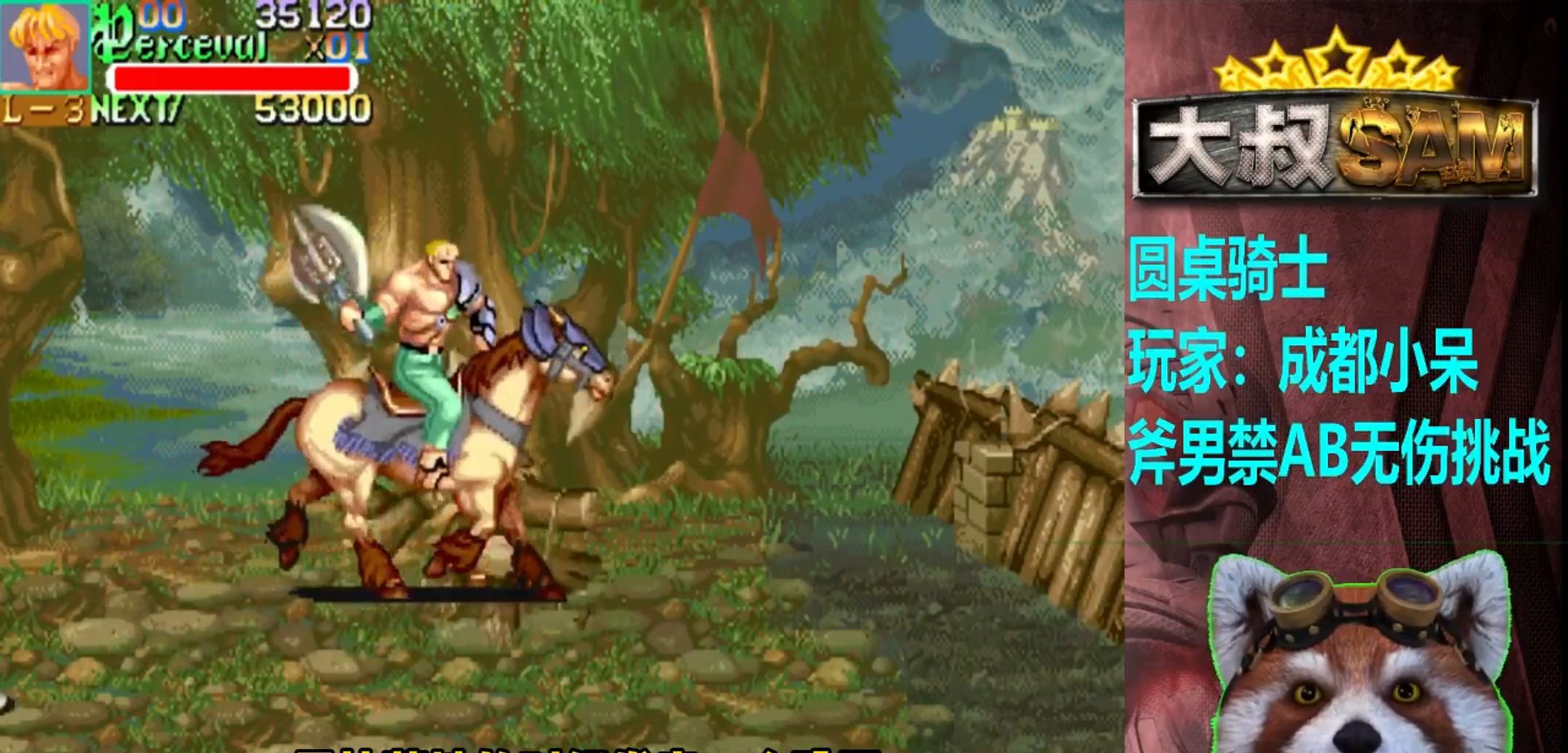
{"buttons": [], "left_stick": "down-right", "events": [[217, "left_stick", "left"], [400, "left_stick", "down"], [450, "left_stick", "down-right"]]}
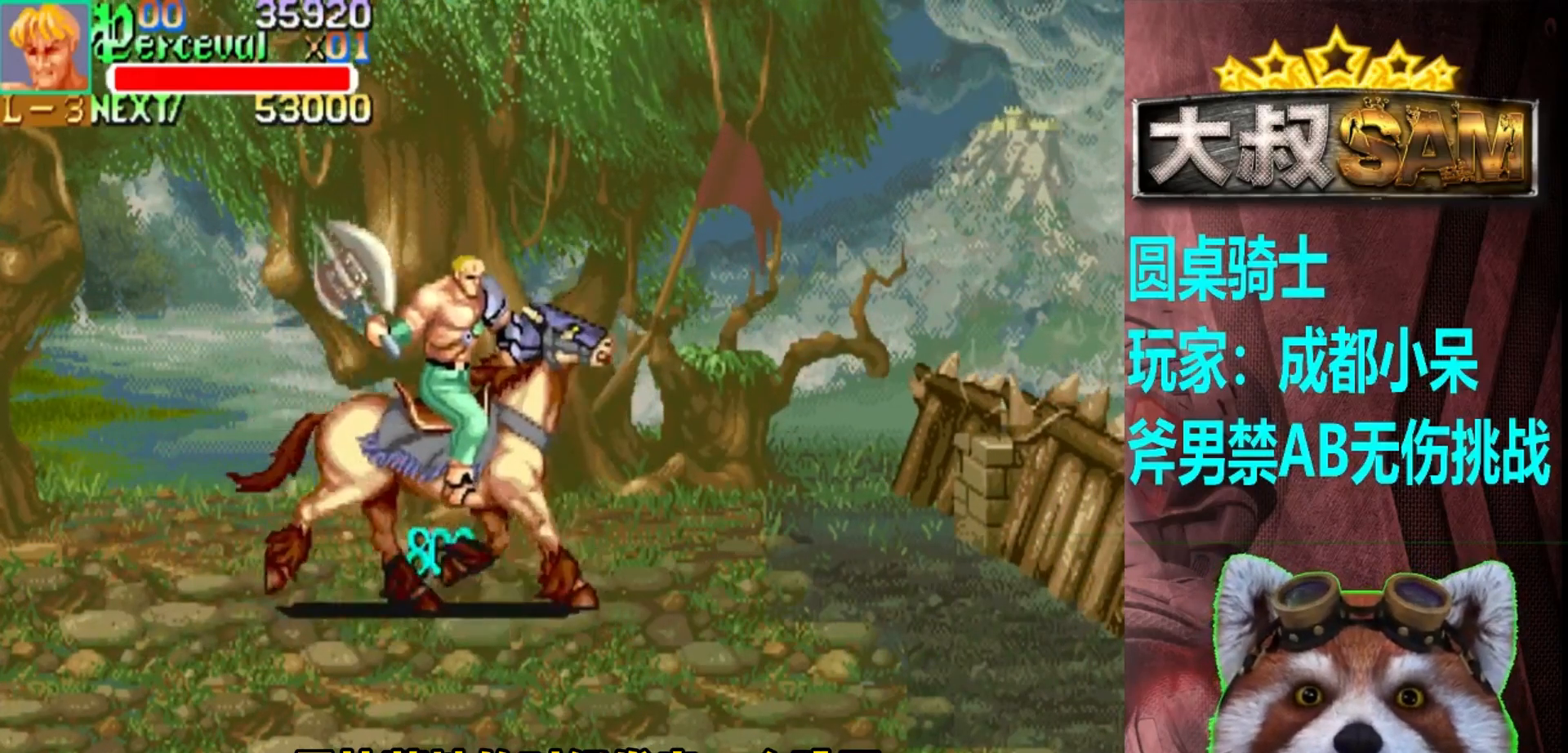
{"buttons": [], "left_stick": "right", "events": [[450, "left_stick", "right"]]}
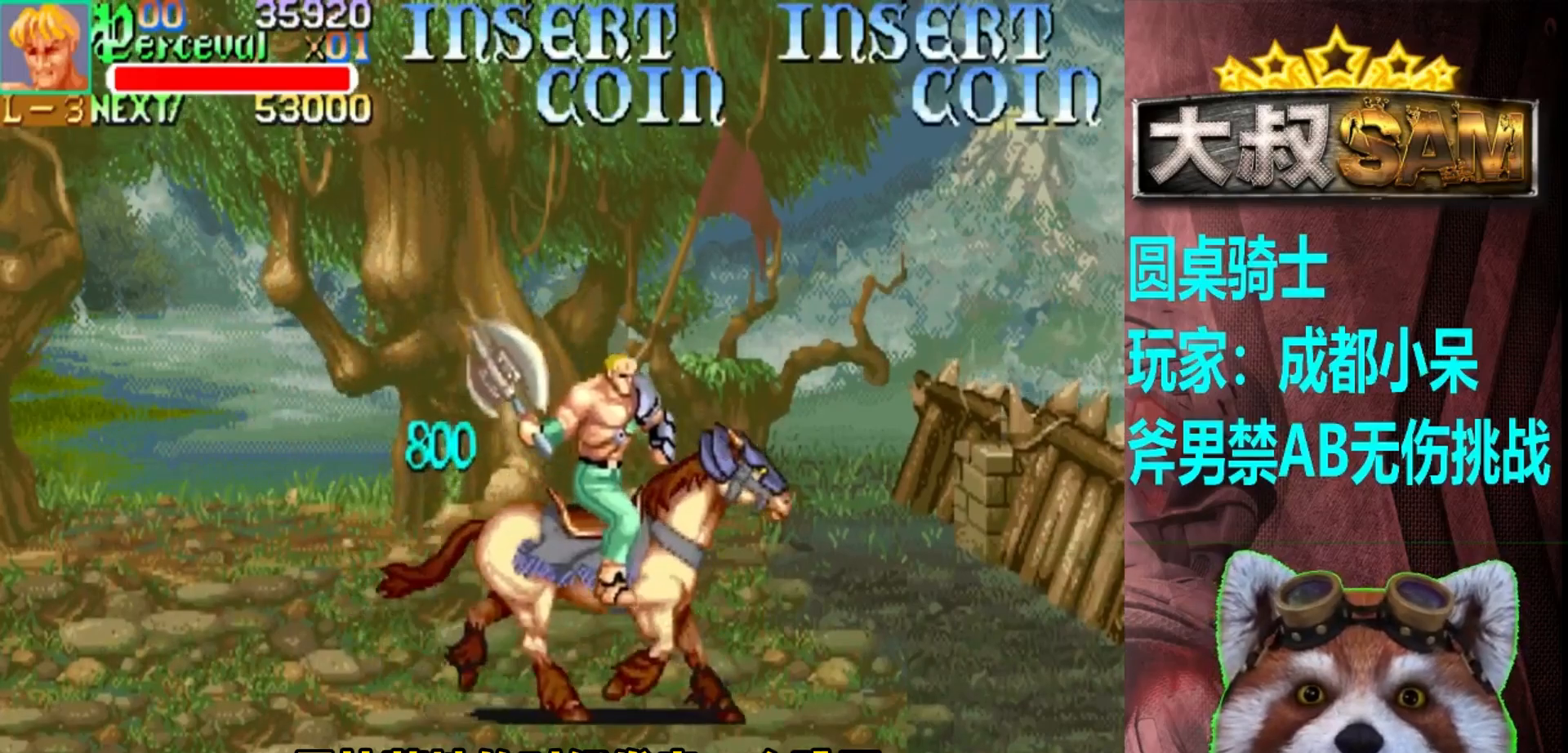
{"buttons": [], "left_stick": "center", "events": [[250, "left_stick", "up-right"], [350, "left_stick", "right"], [500, "left_stick", "center"]]}
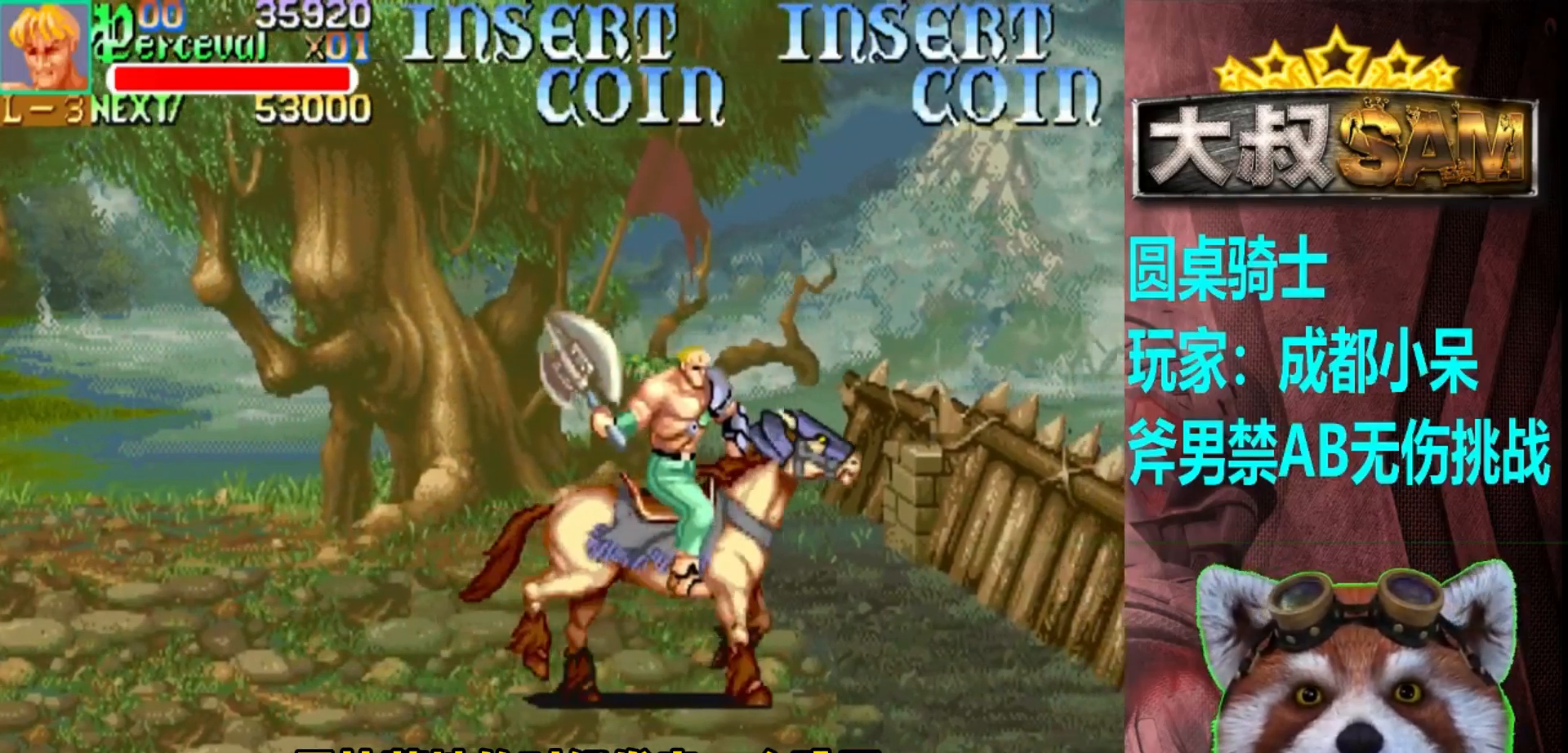
{"buttons": [], "left_stick": "right", "events": [[67, "left_stick", "right"], [150, "left_stick", "center"], [217, "left_stick", "right"]]}
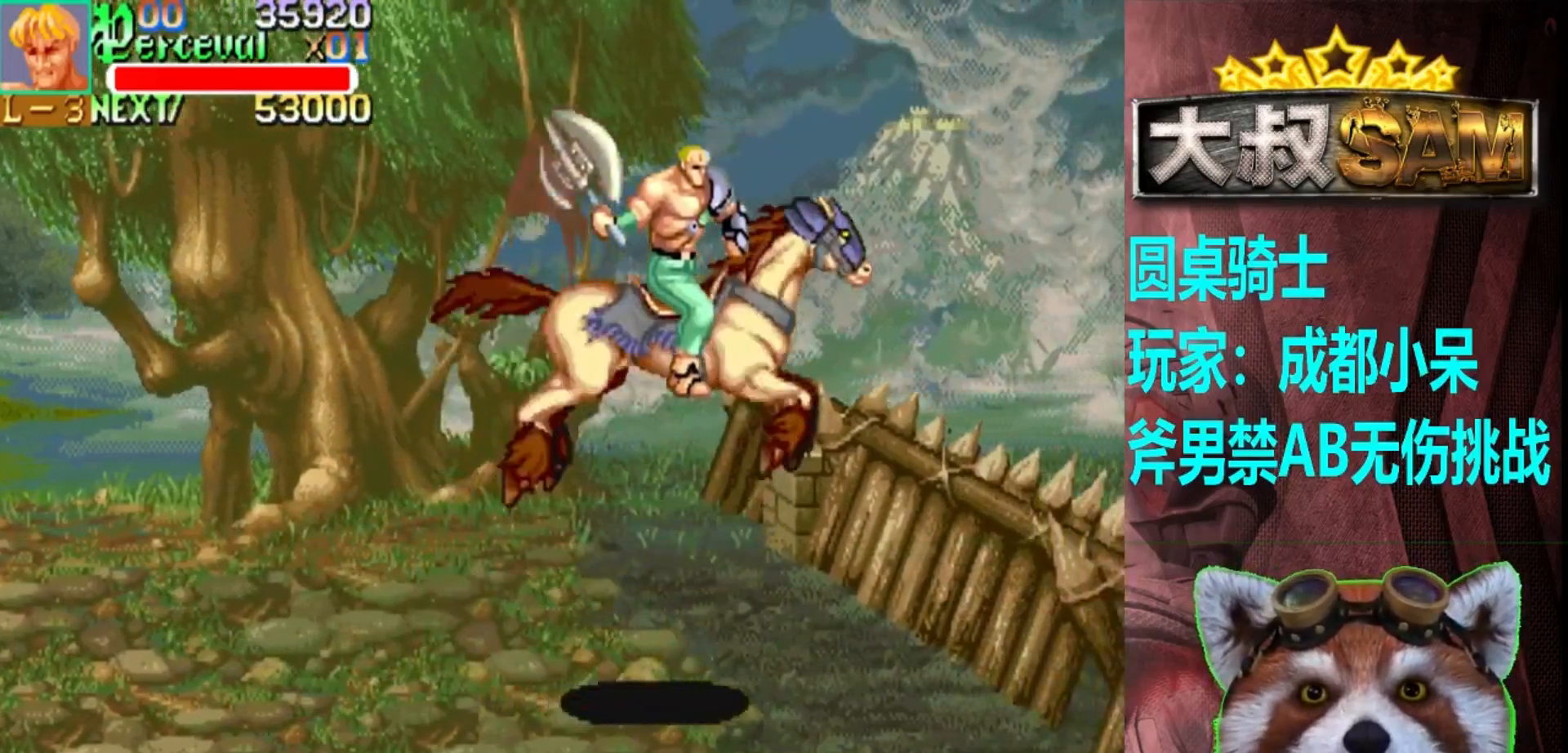
{"buttons": [], "left_stick": "right", "events": []}
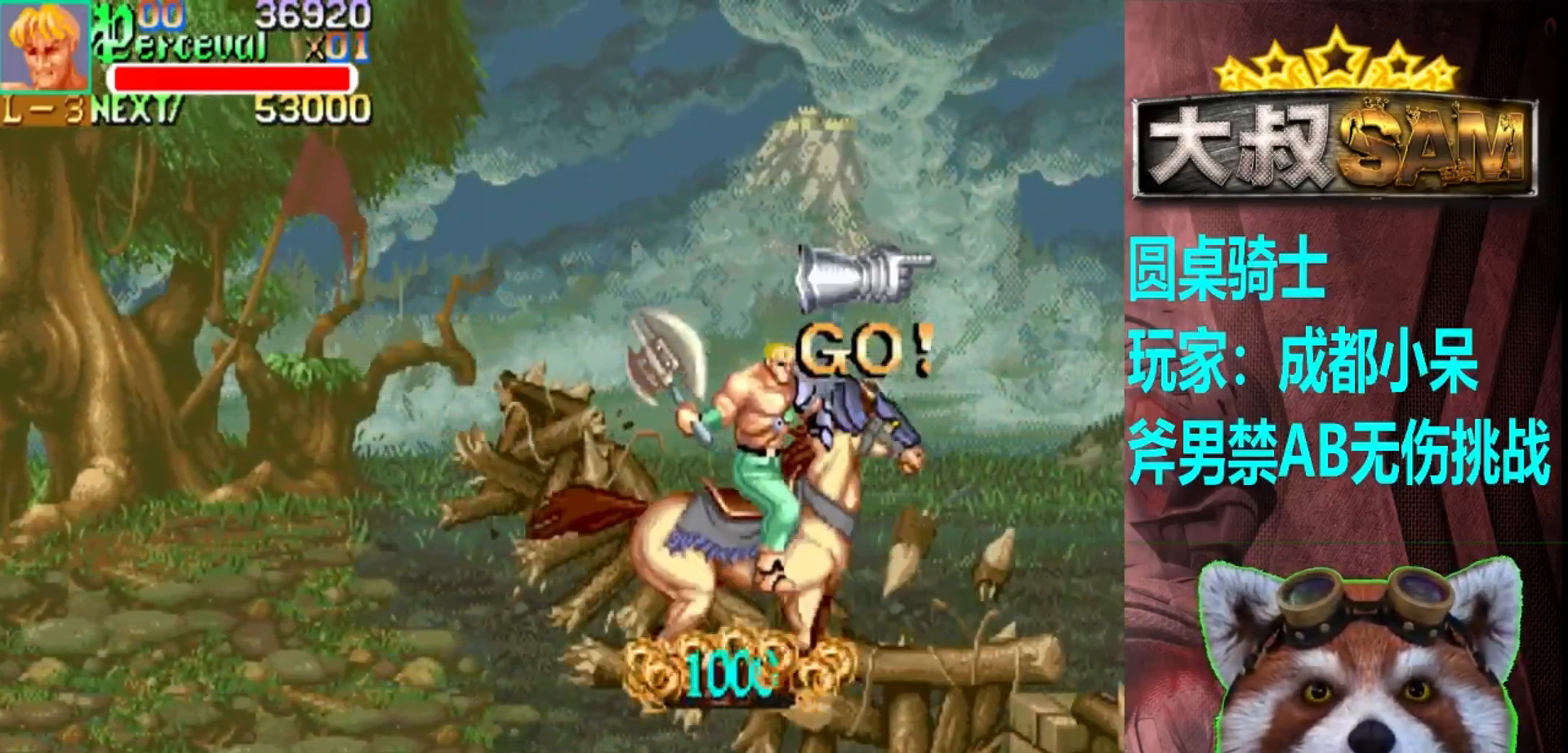
{"buttons": [], "left_stick": "right", "events": [[183, "left_stick", "down-right"], [400, "left_stick", "right"]]}
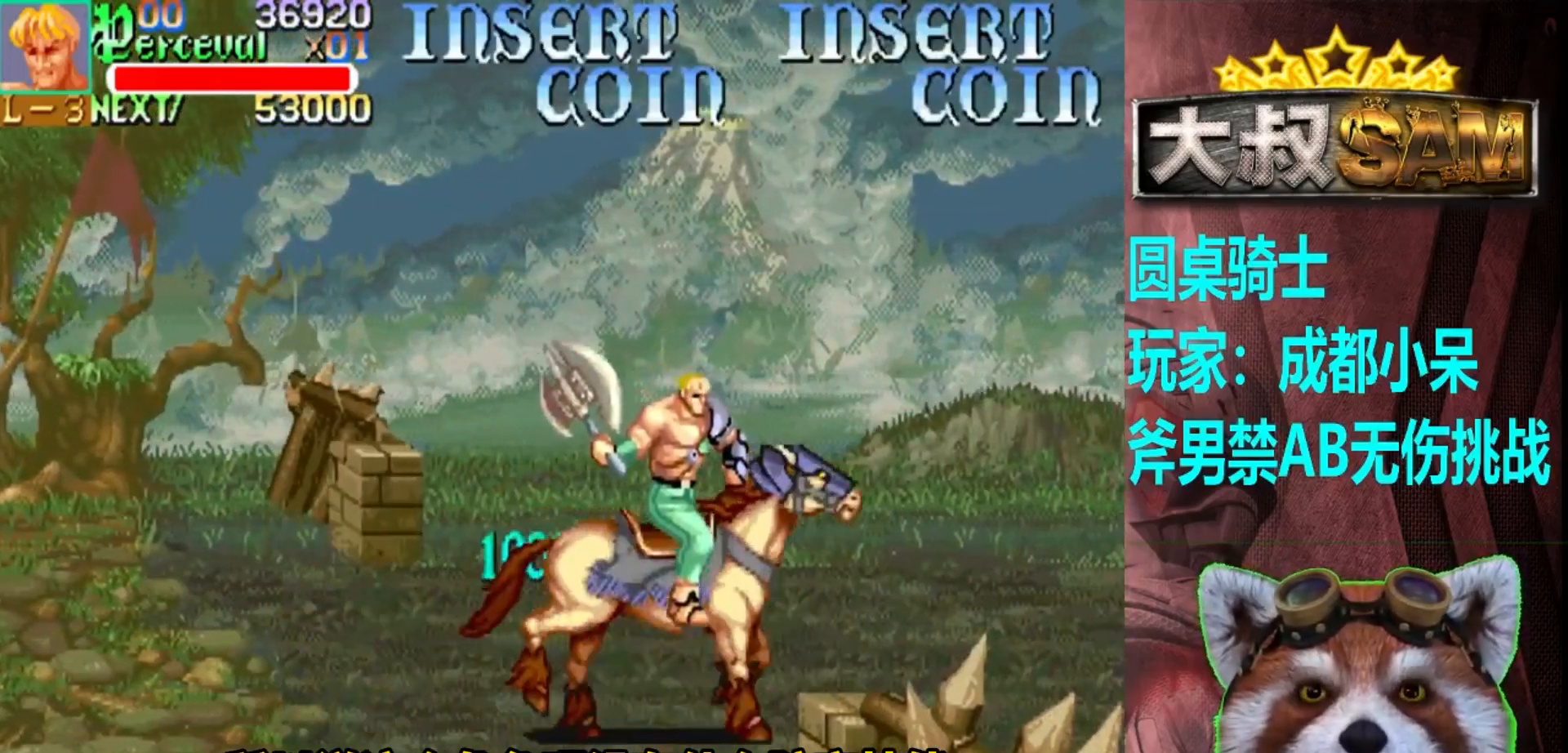
{"buttons": [], "left_stick": "right", "events": [[33, "left_stick", "up-right"], [250, "left_stick", "left"], [483, "left_stick", "right"]]}
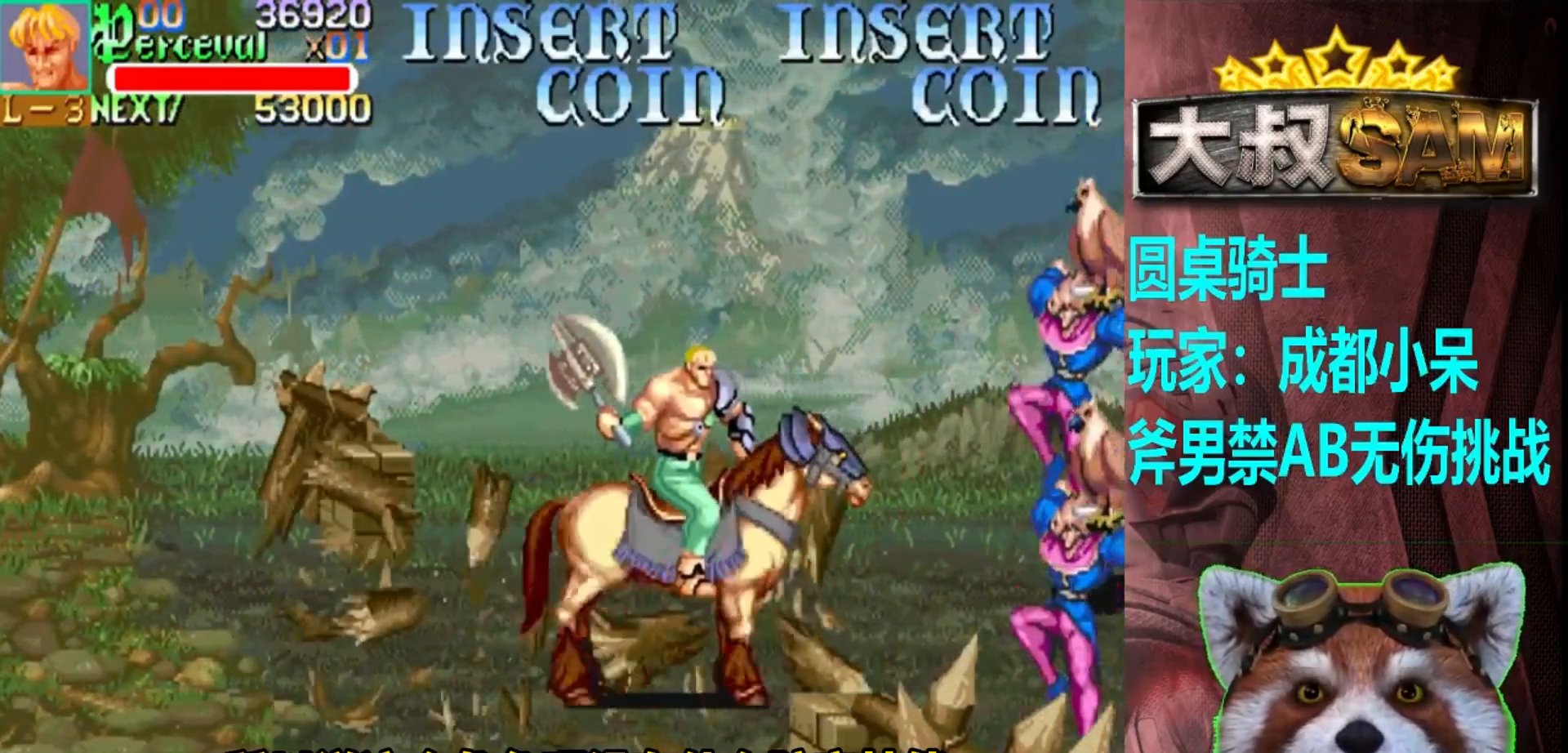
{"buttons": [], "left_stick": "down-right", "events": [[50, "left_stick", "center"], [100, "left_stick", "right"], [333, "left_stick", "down-right"]]}
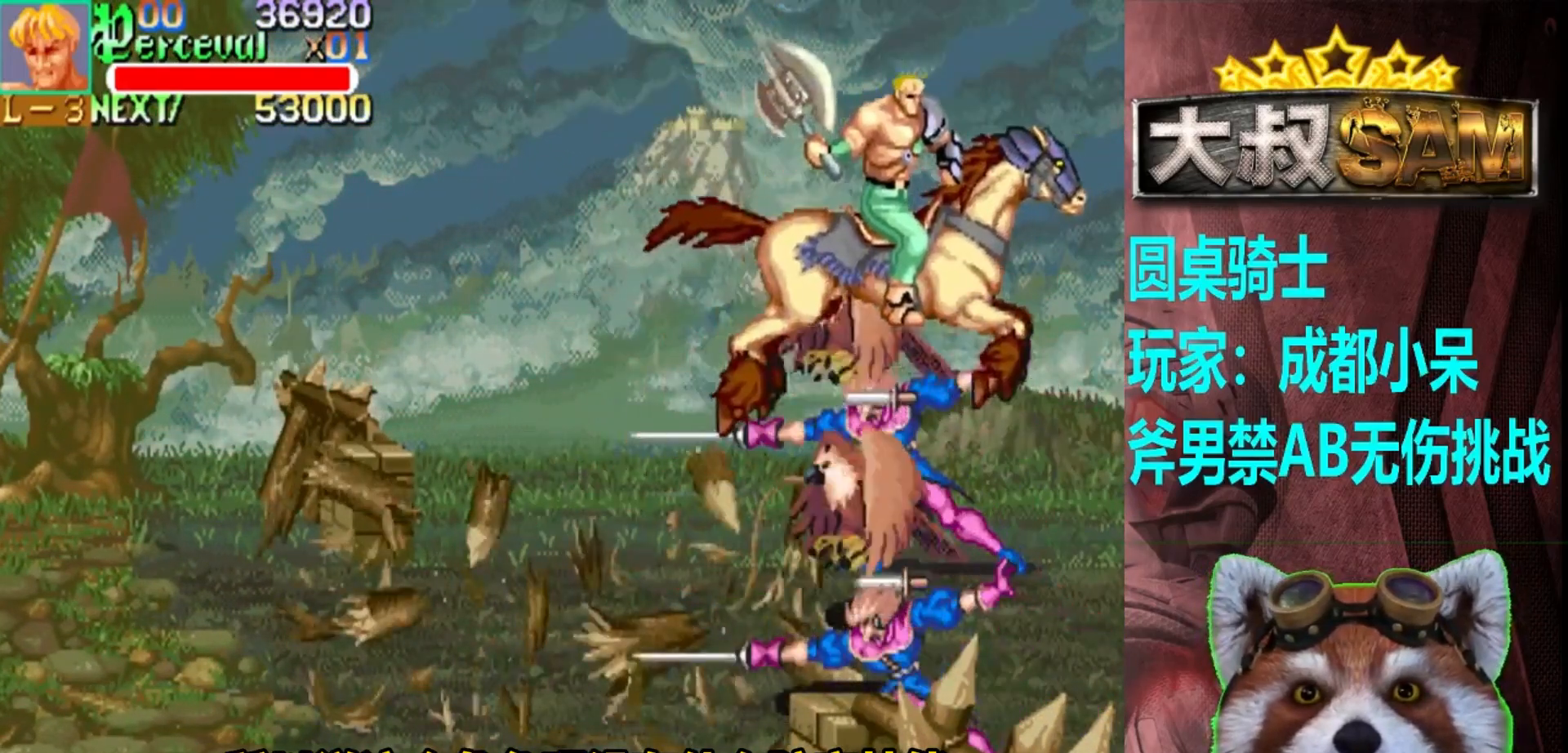
{"buttons": [], "left_stick": "down-right", "events": []}
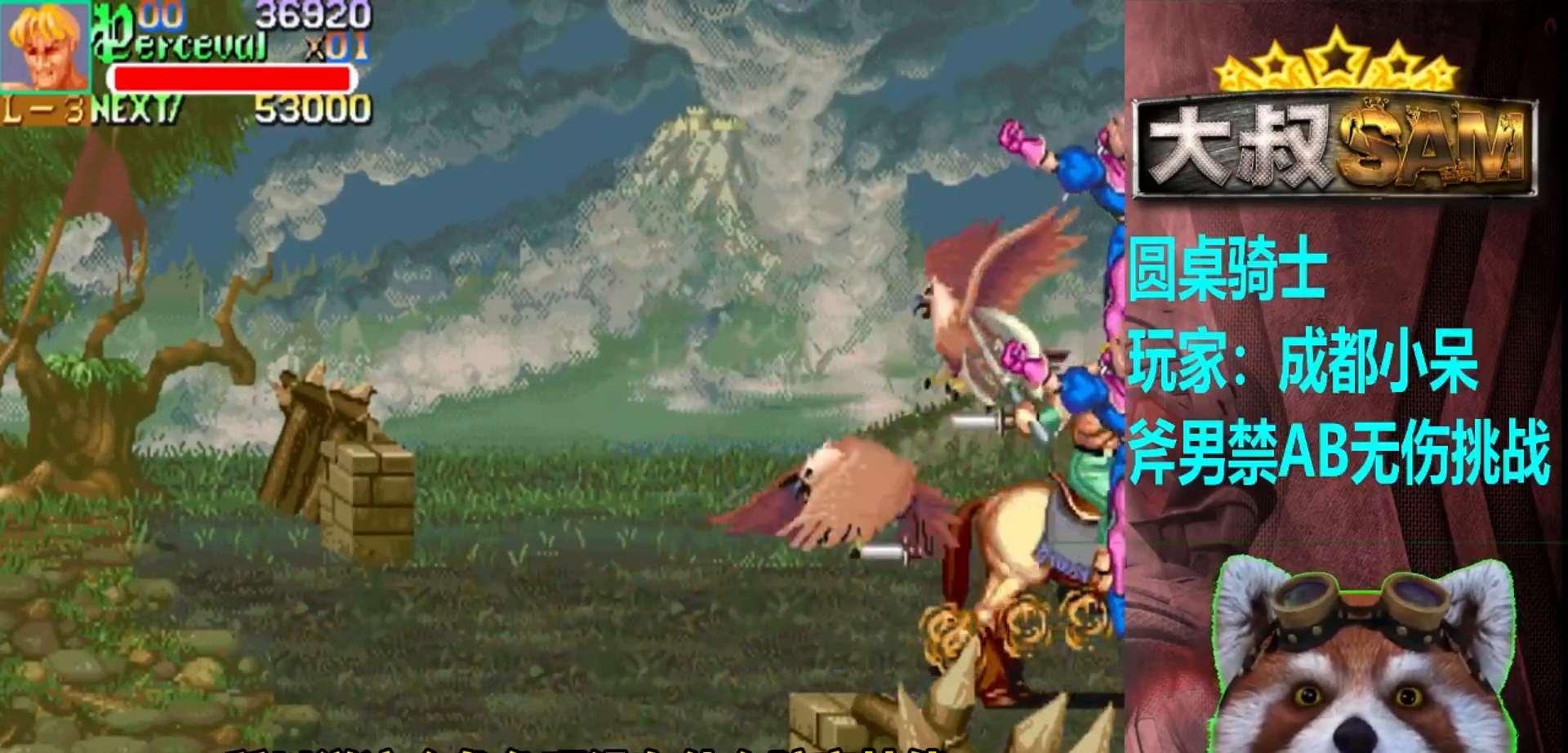
{"buttons": [], "left_stick": "down-right", "events": []}
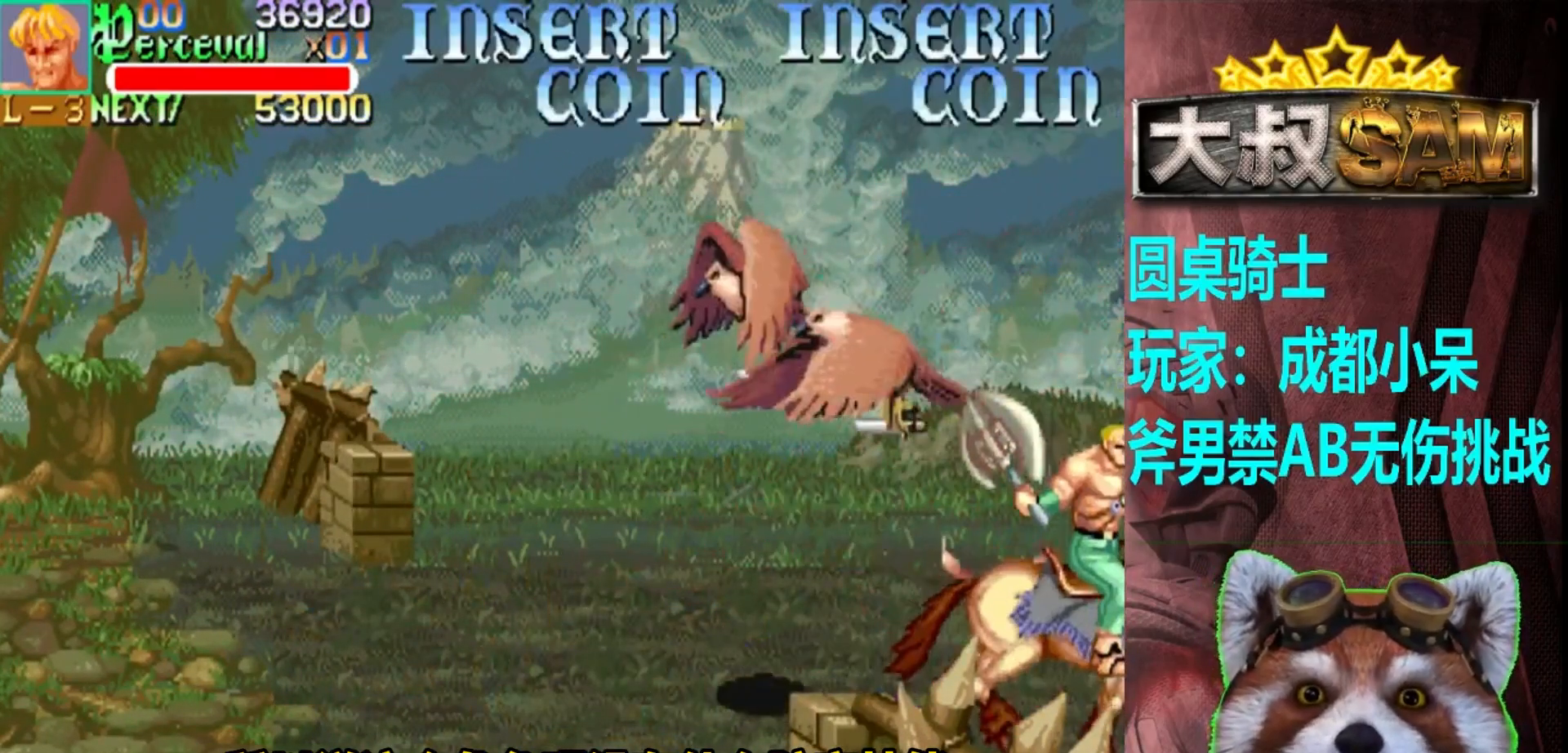
{"buttons": [], "left_stick": "right", "events": [[333, "B", "down"], [383, "left_stick", "right"], [500, "B", "up"]]}
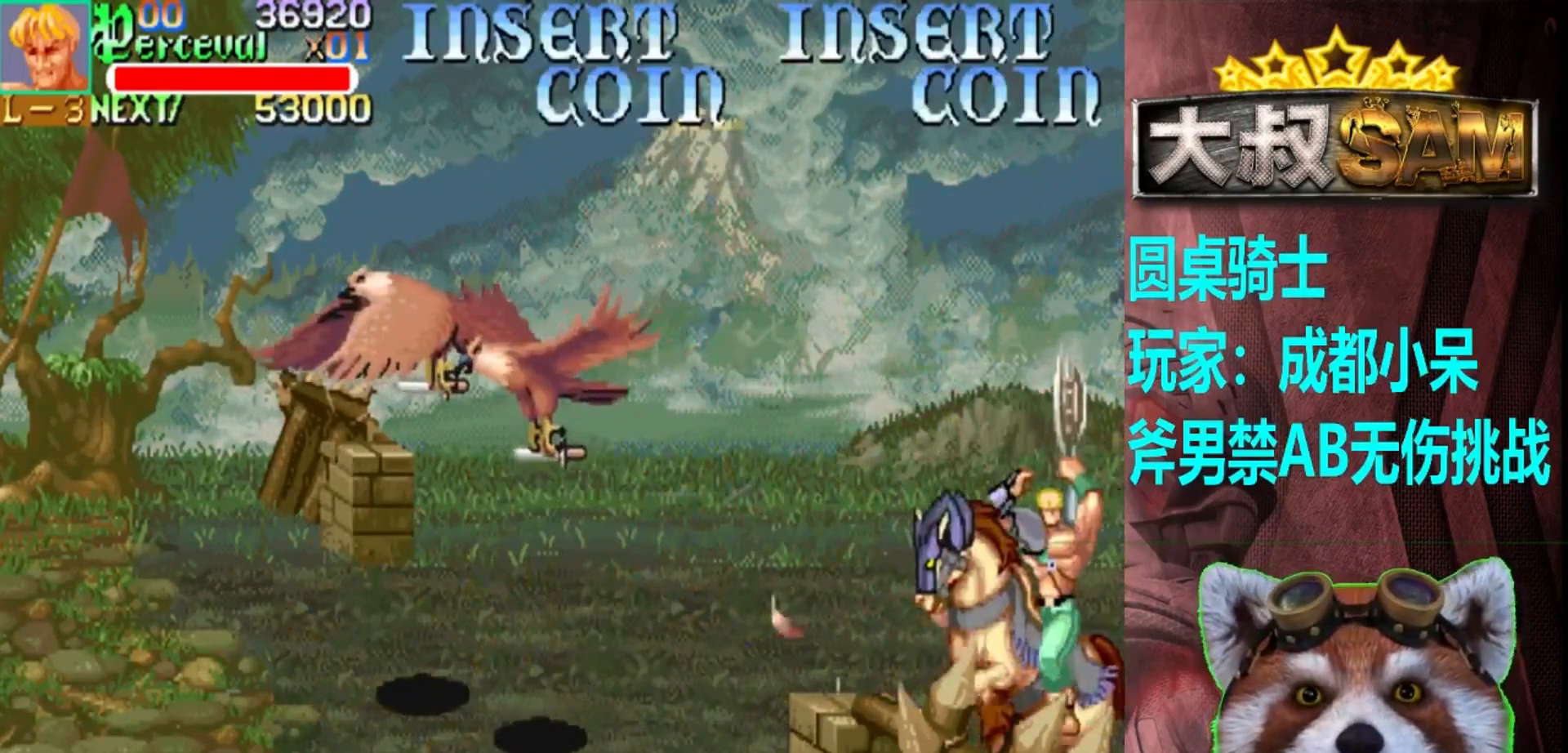
{"buttons": [], "left_stick": "up-right", "events": [[100, "left_stick", "up-right"]]}
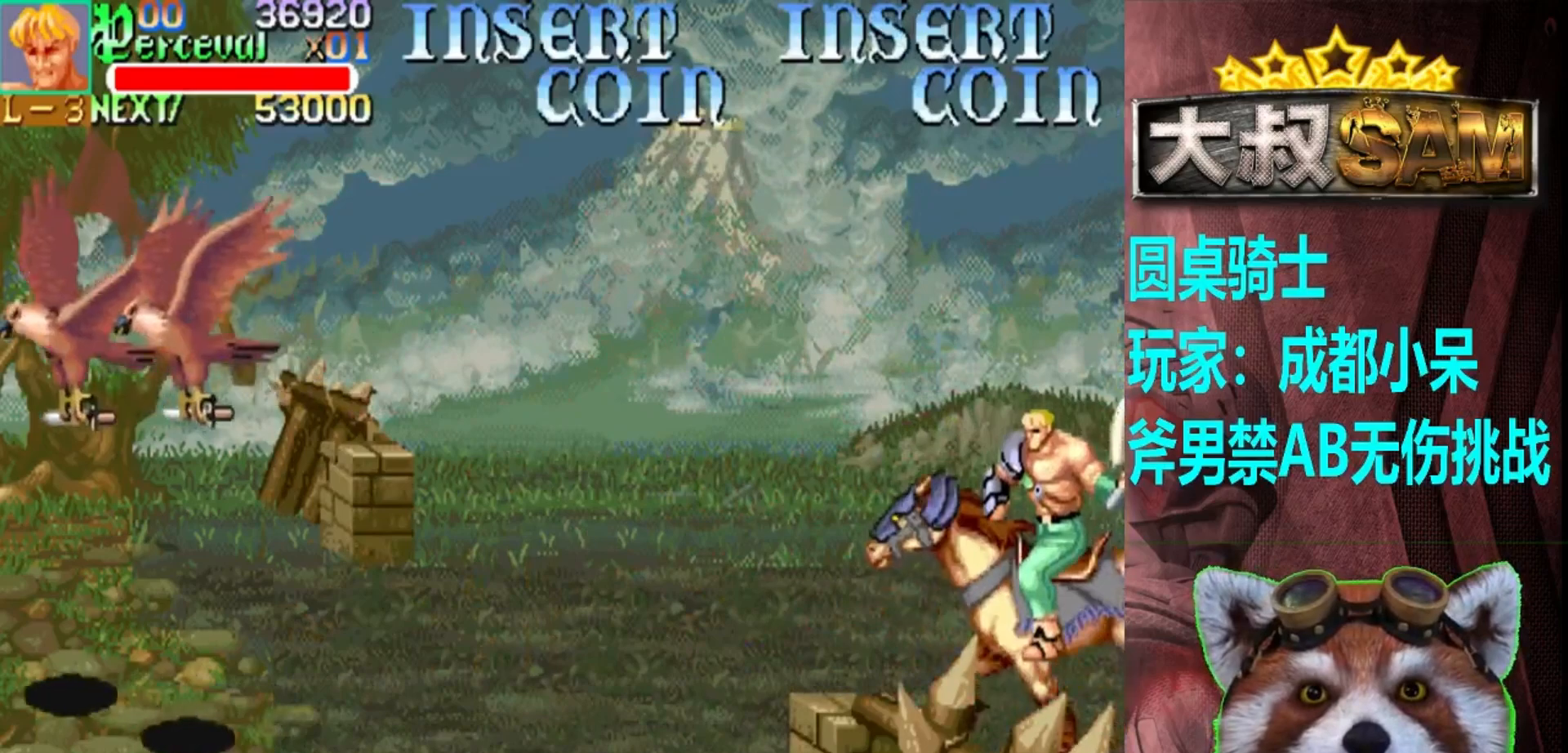
{"buttons": [], "left_stick": "right", "events": [[117, "left_stick", "right"]]}
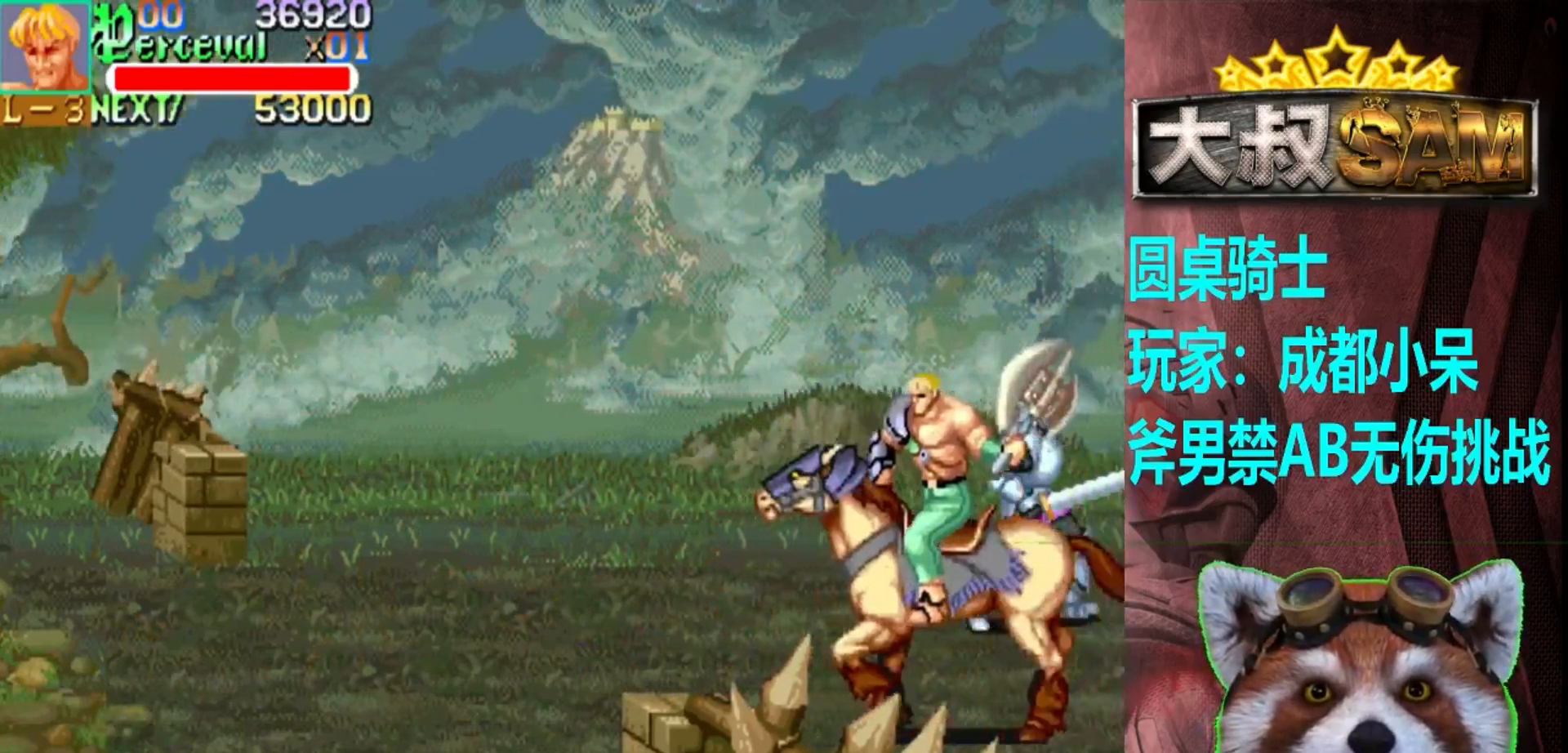
{"buttons": [], "left_stick": "right", "events": []}
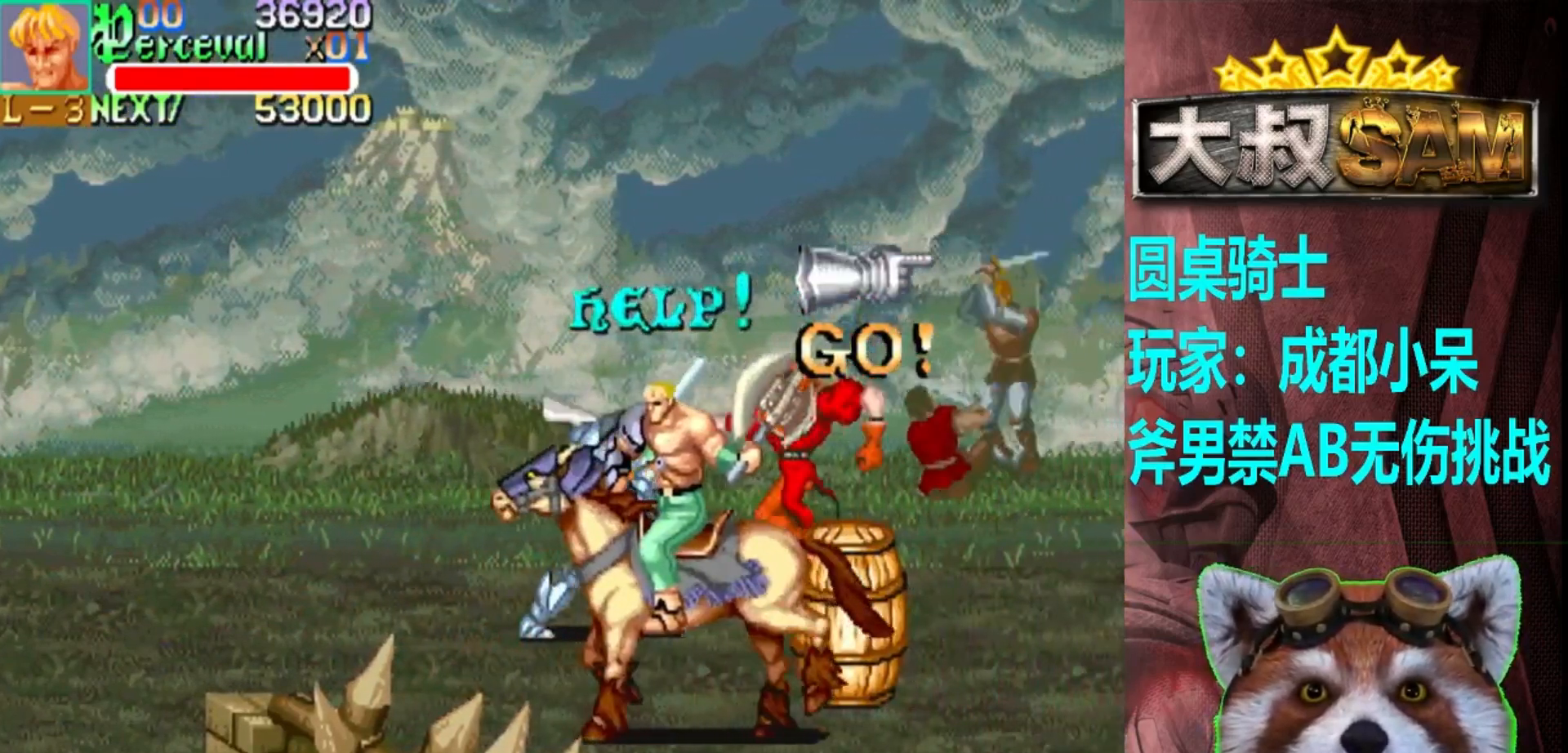
{"buttons": [], "left_stick": "up-right", "events": [[150, "left_stick", "up-right"]]}
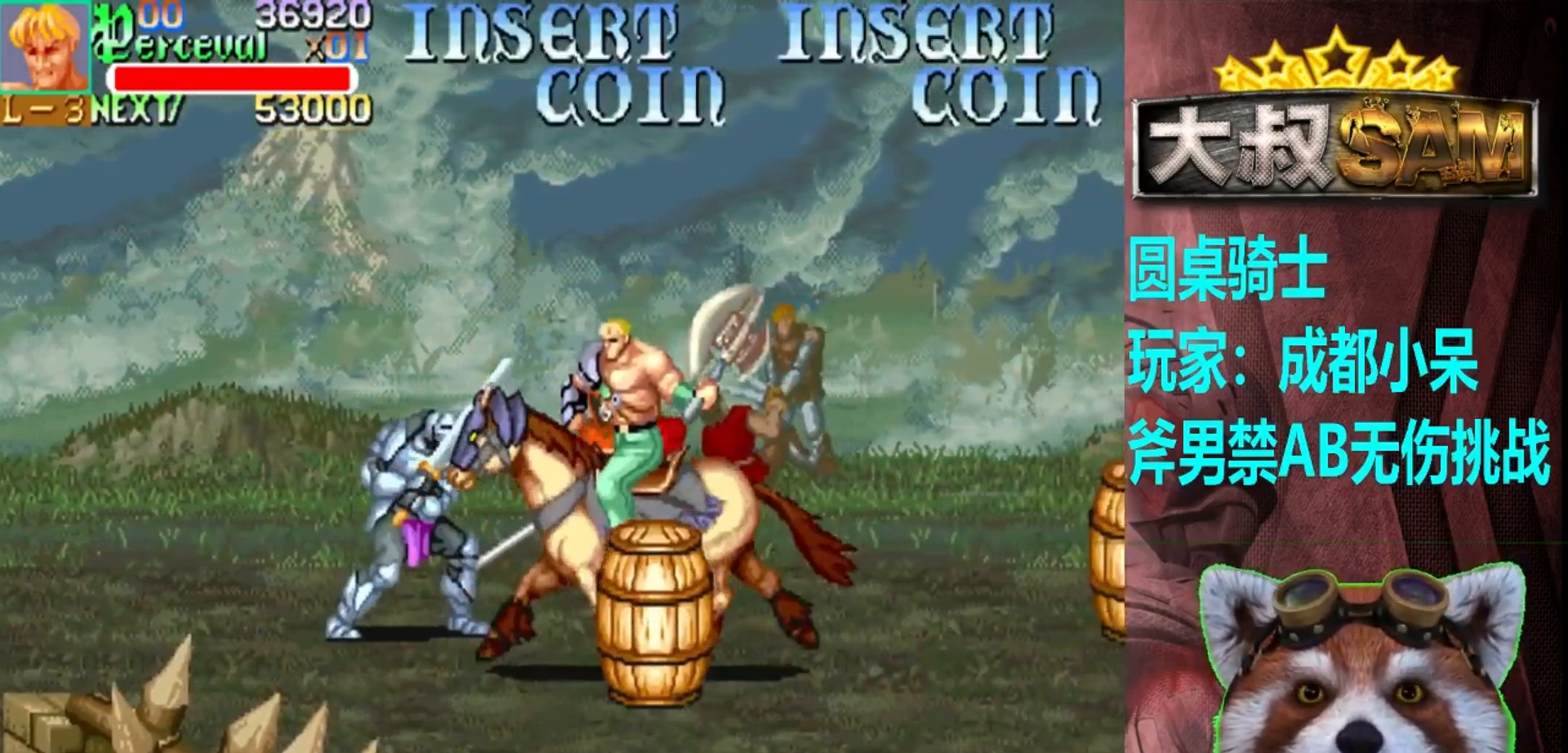
{"buttons": ["A"], "left_stick": "center", "events": [[117, "A", "down"], [183, "left_stick", "left"], [233, "A", "up"], [317, "left_stick", "center"], [433, "A", "down"]]}
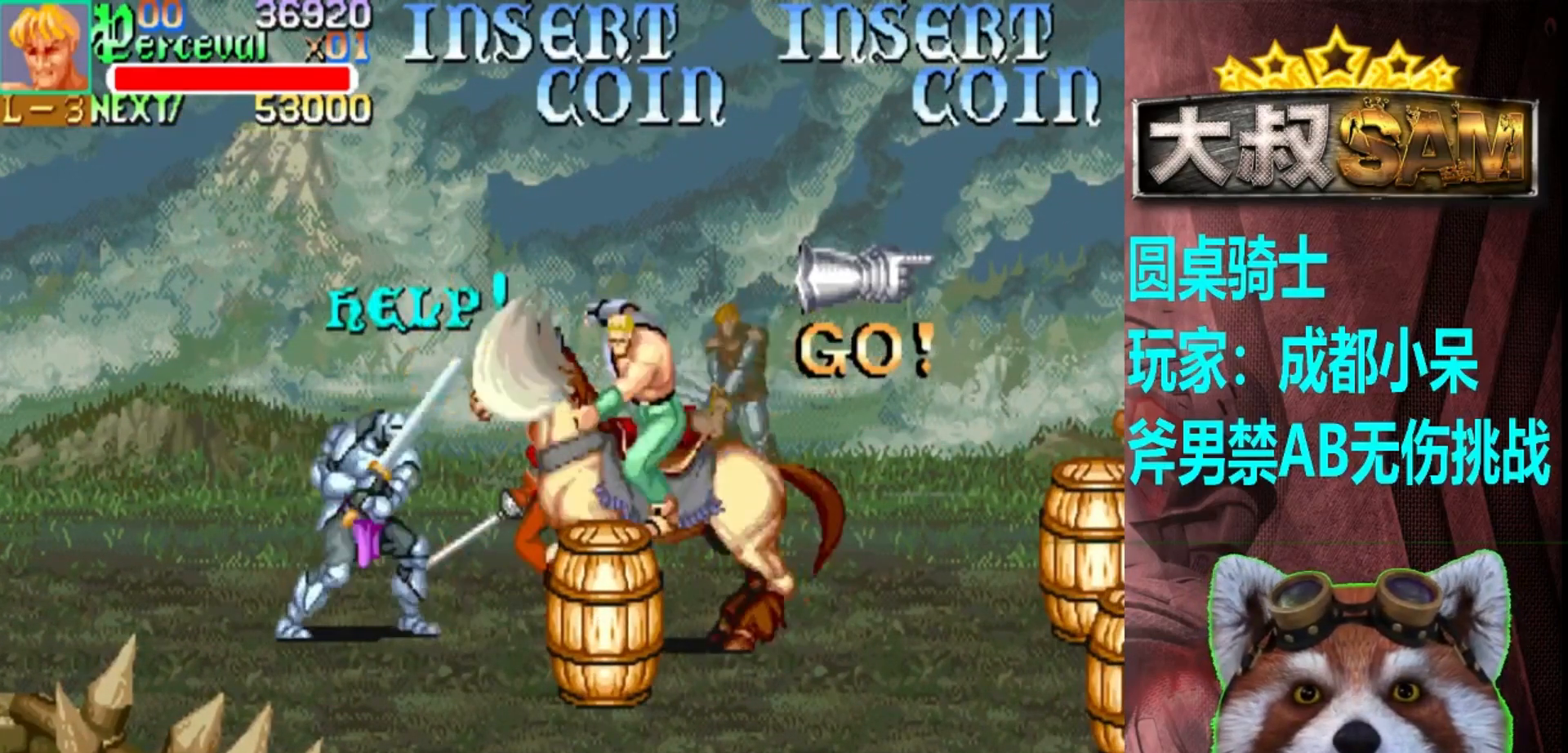
{"buttons": [], "left_stick": "left", "events": [[50, "A", "up"], [317, "left_stick", "left"]]}